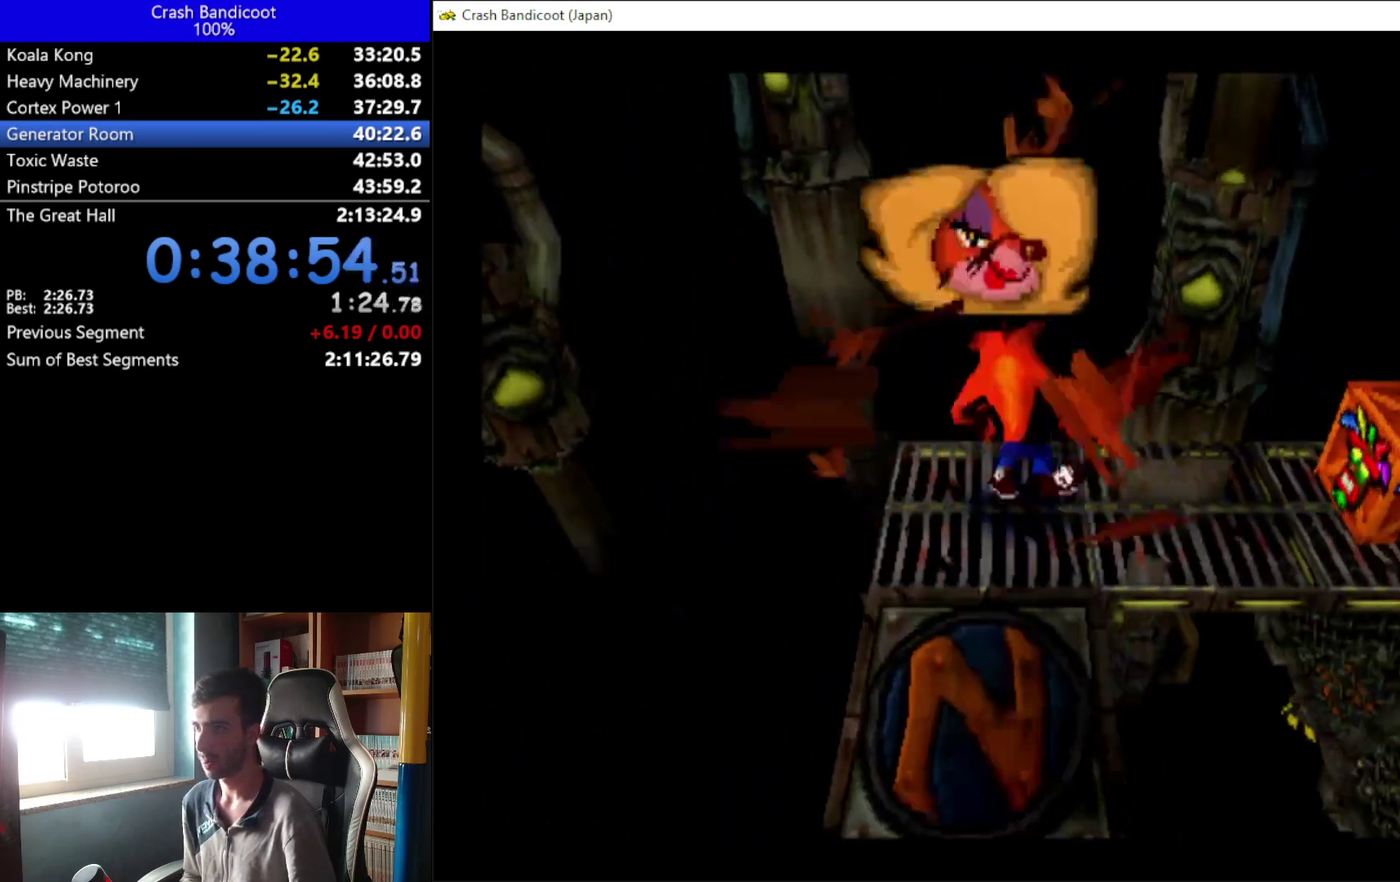
Gameplay with a controller (Xbox layout); each line is a JSON object with the inputs held at the frame after it. "events" lists button and stick changes between this image and that frame as [ms after this image, input, new state], when the widget could be followed in between. Not read: R3 right_stick.
{"buttons": [], "left_stick": "center", "events": [[100, "X", "down"], [267, "DPAD_RIGHT", "up"], [267, "X", "up"]]}
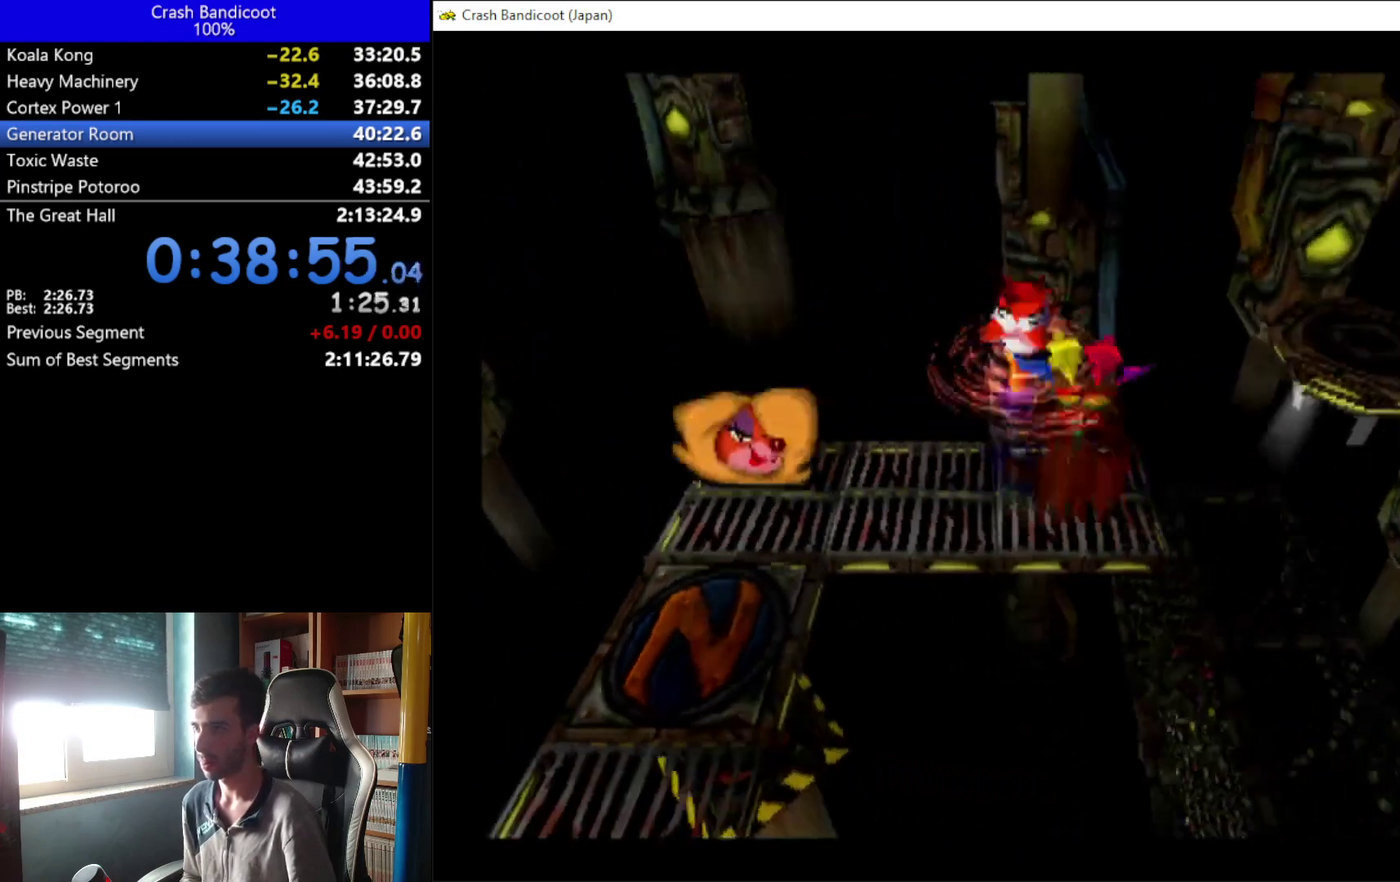
{"buttons": [], "left_stick": "center", "events": []}
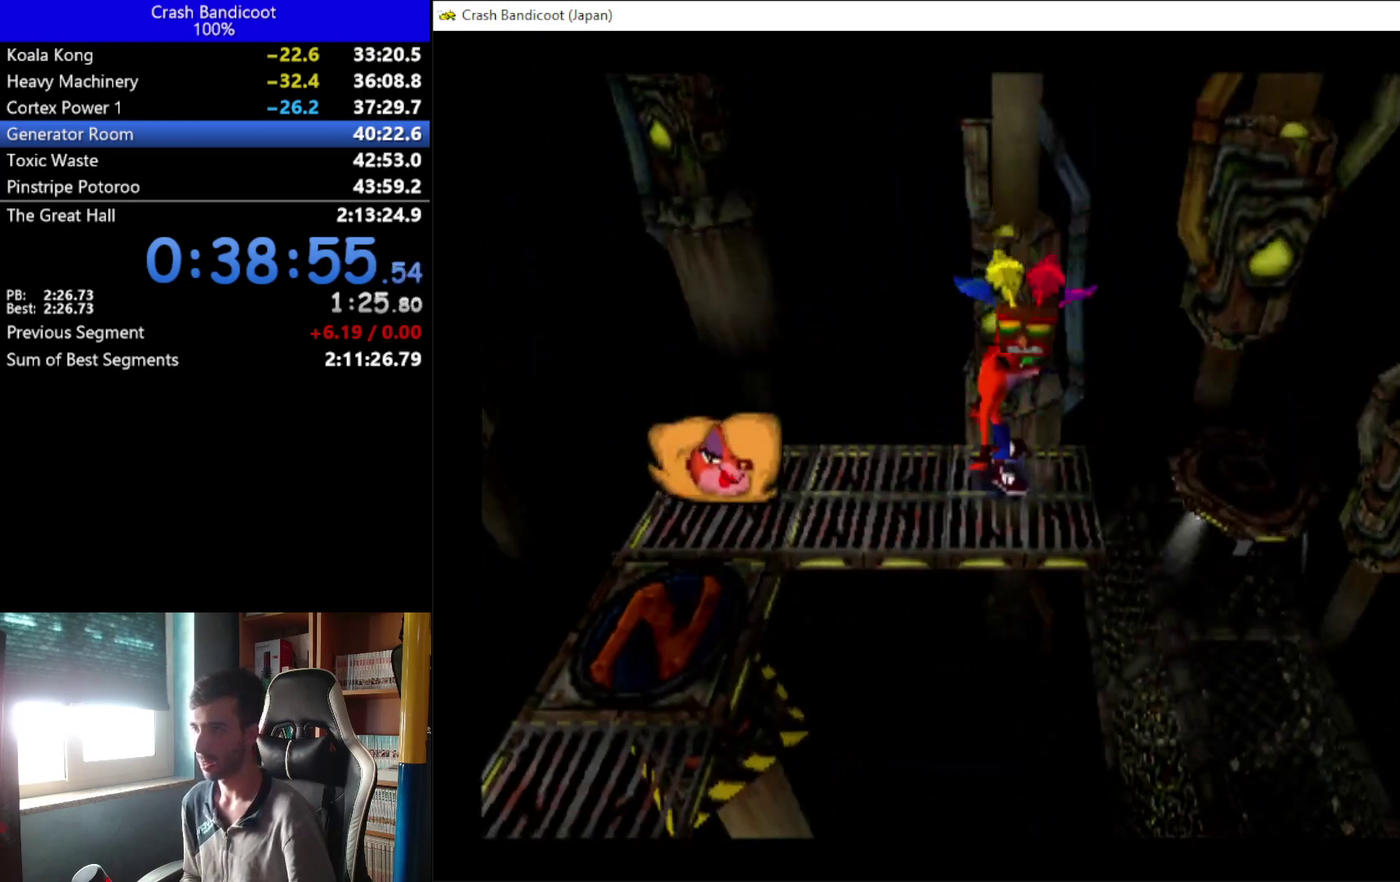
{"buttons": [], "left_stick": "center", "events": [[333, "B", "down"], [467, "B", "up"]]}
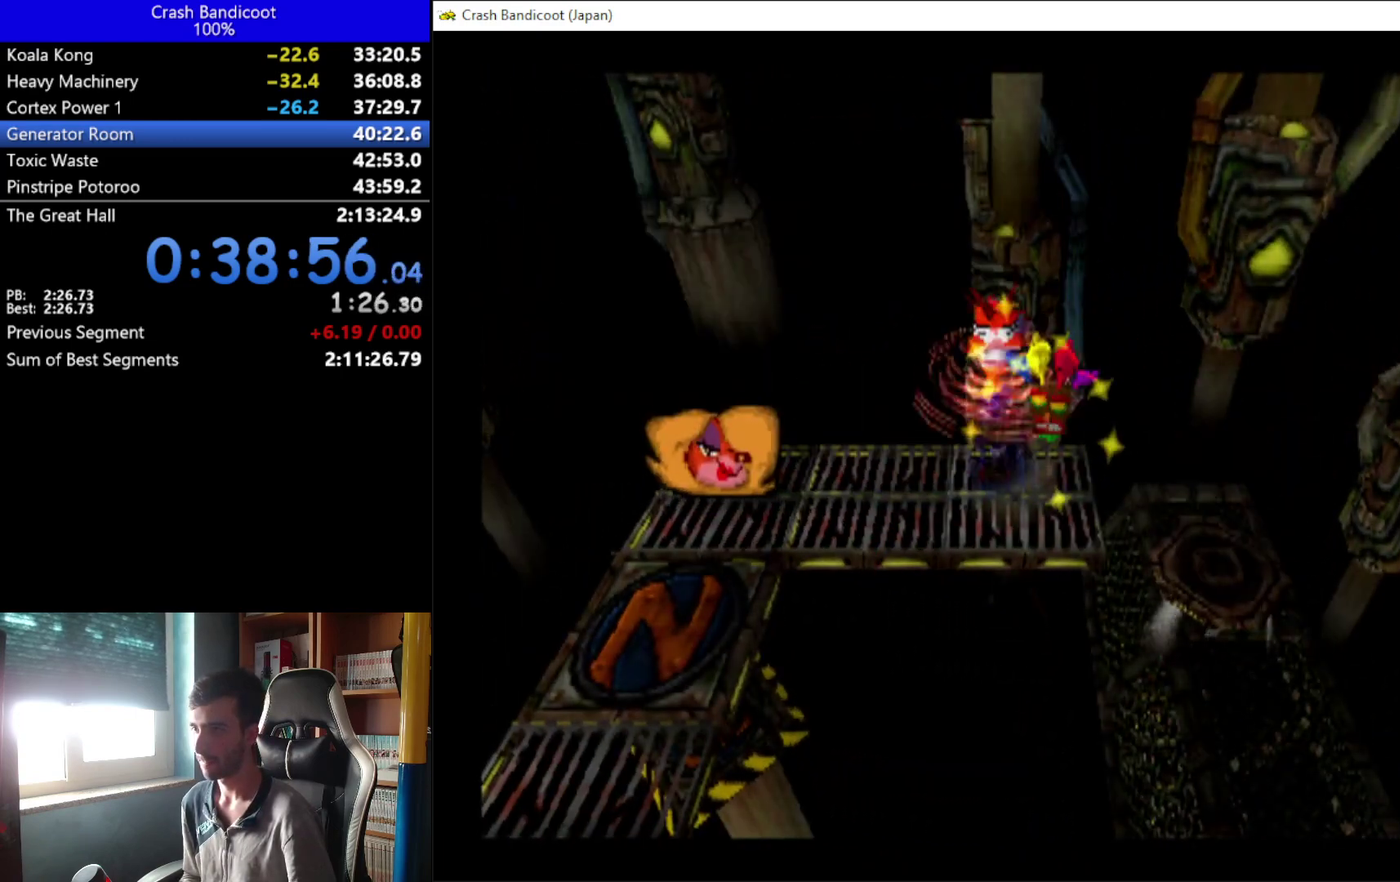
{"buttons": ["A", "DPAD_RIGHT"], "left_stick": "center", "events": [[233, "DPAD_RIGHT", "down"], [367, "A", "down"]]}
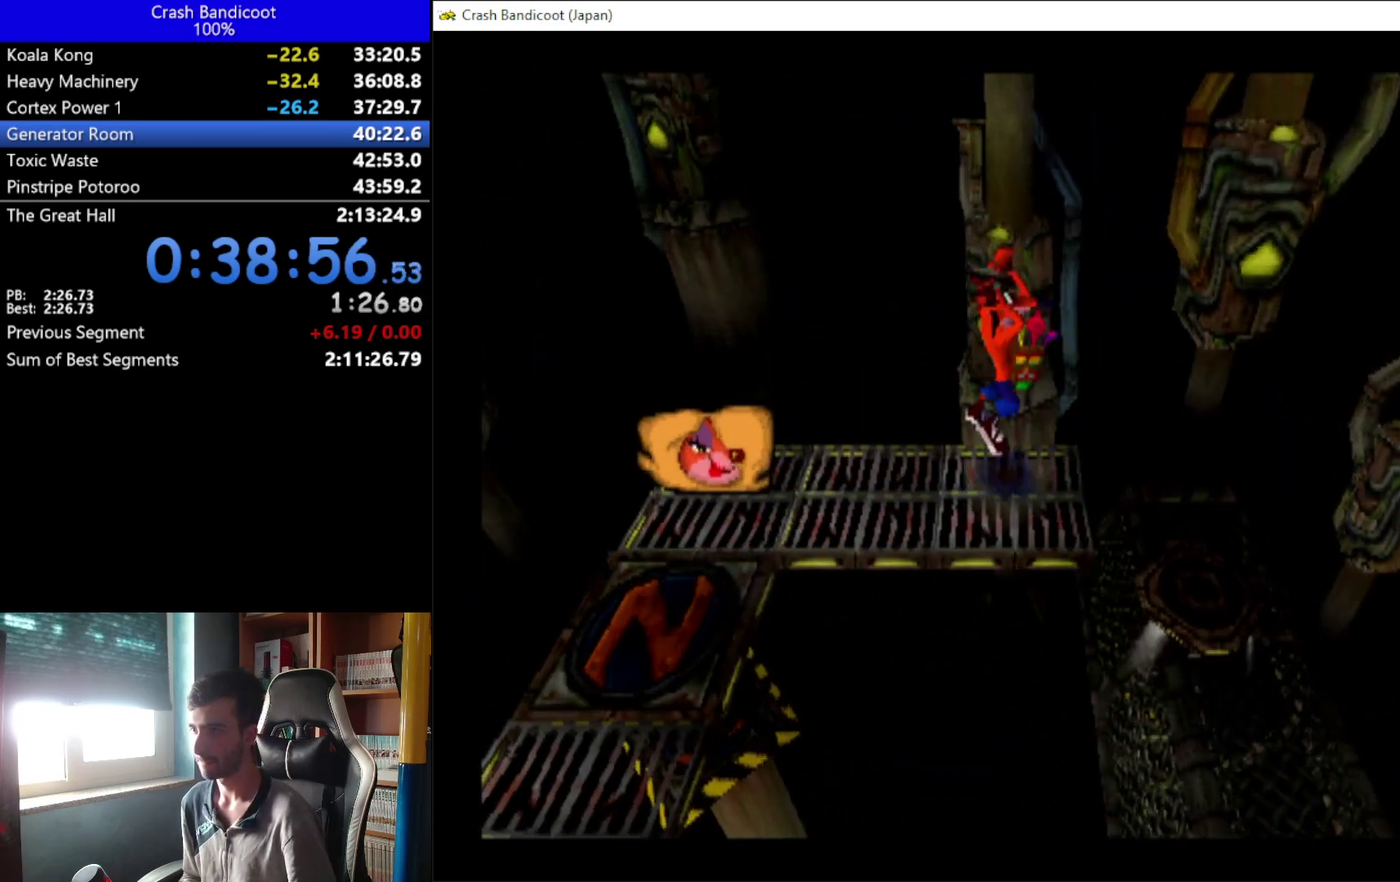
{"buttons": ["DPAD_RIGHT"], "left_stick": "center", "events": [[67, "A", "up"]]}
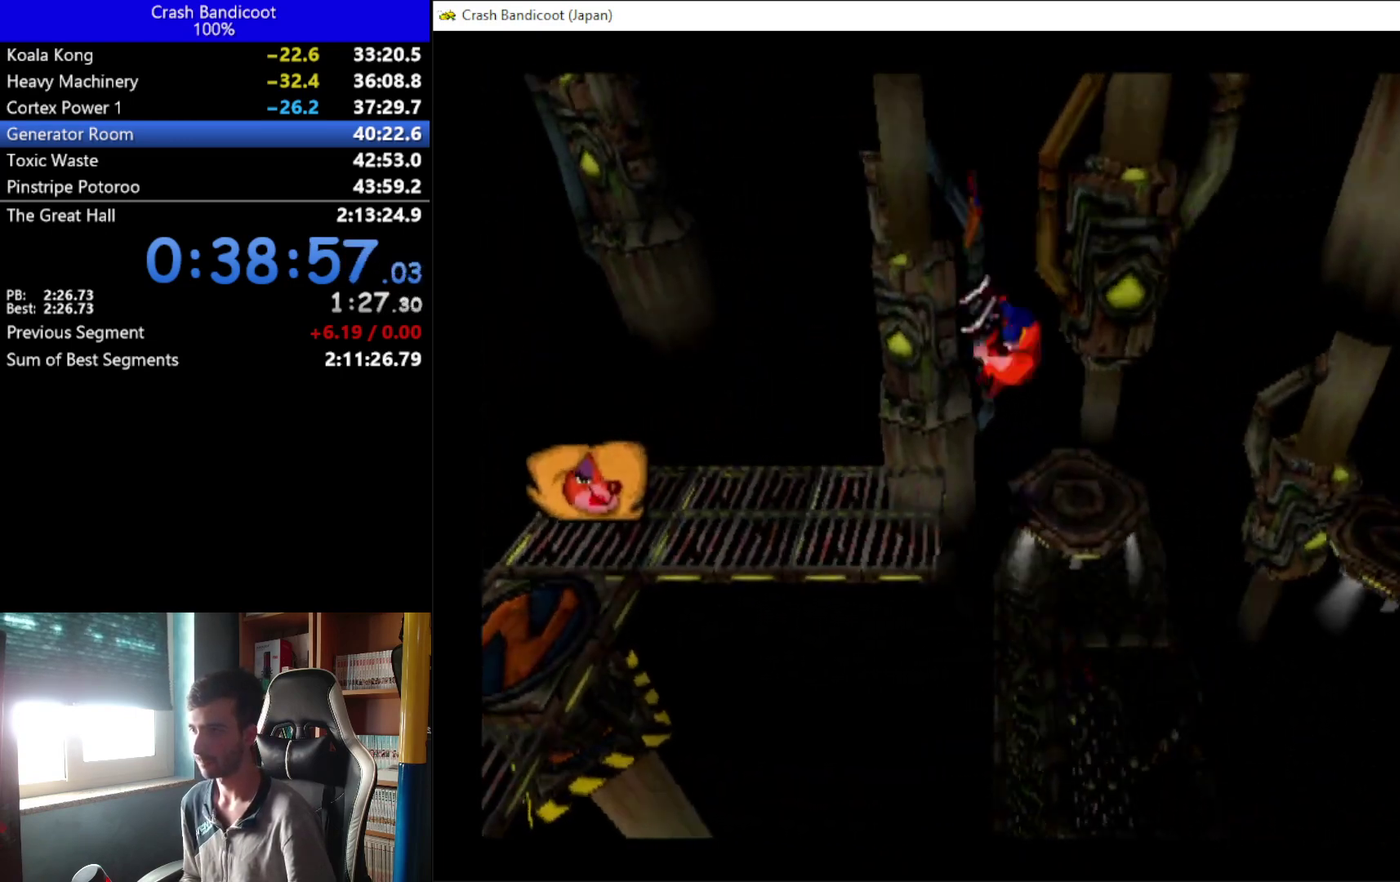
{"buttons": ["A", "DPAD_RIGHT"], "left_stick": "center", "events": [[200, "A", "down"]]}
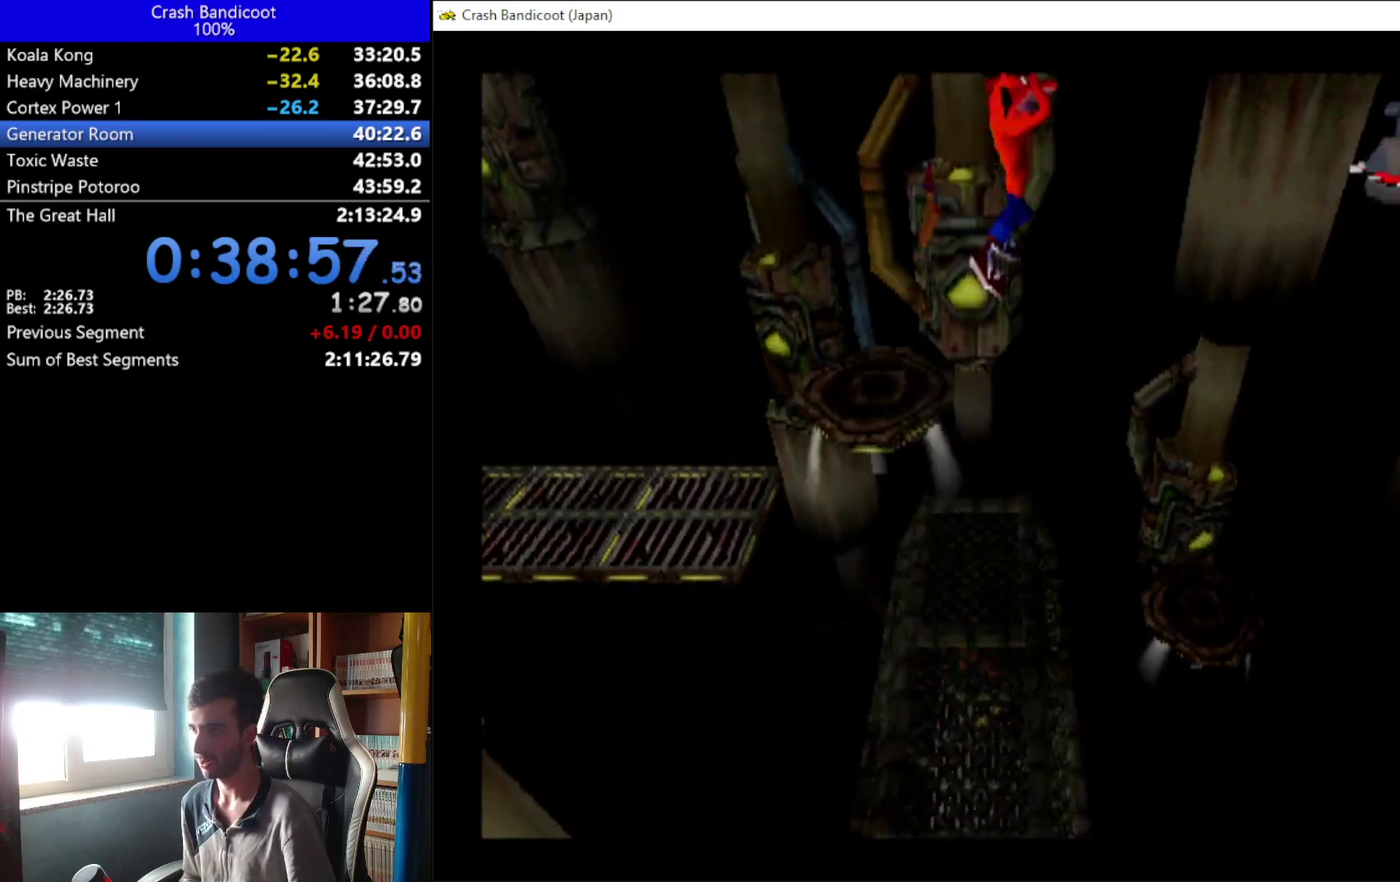
{"buttons": ["DPAD_RIGHT"], "left_stick": "center", "events": [[33, "A", "up"]]}
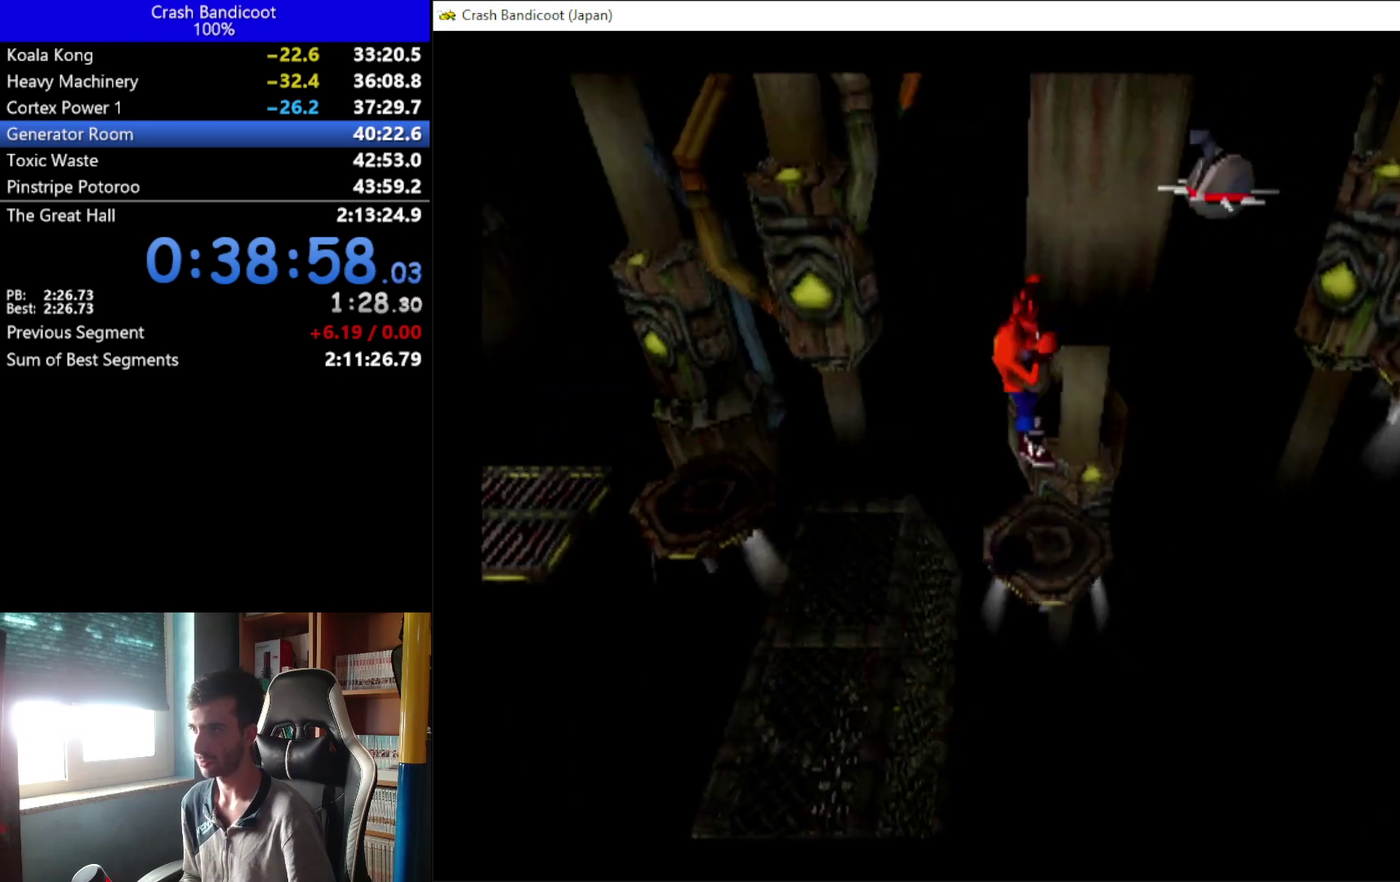
{"buttons": ["A", "DPAD_RIGHT"], "left_stick": "center", "events": [[133, "DPAD_DOWN", "down"], [167, "A", "down"], [433, "DPAD_DOWN", "up"]]}
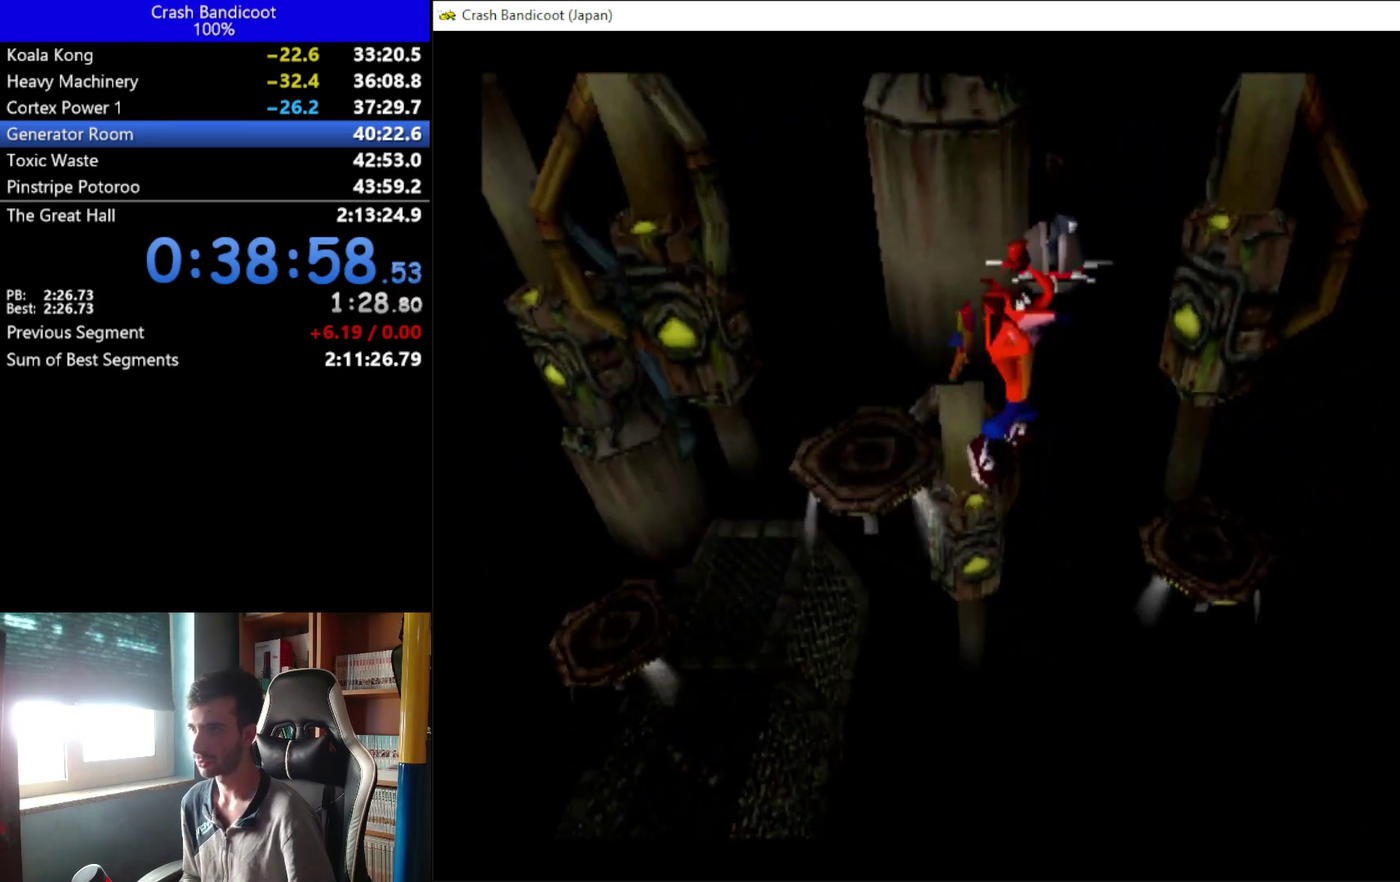
{"buttons": [], "left_stick": "center", "events": [[133, "DPAD_UP", "down"], [267, "A", "up"], [467, "DPAD_UP", "up"], [500, "DPAD_RIGHT", "up"]]}
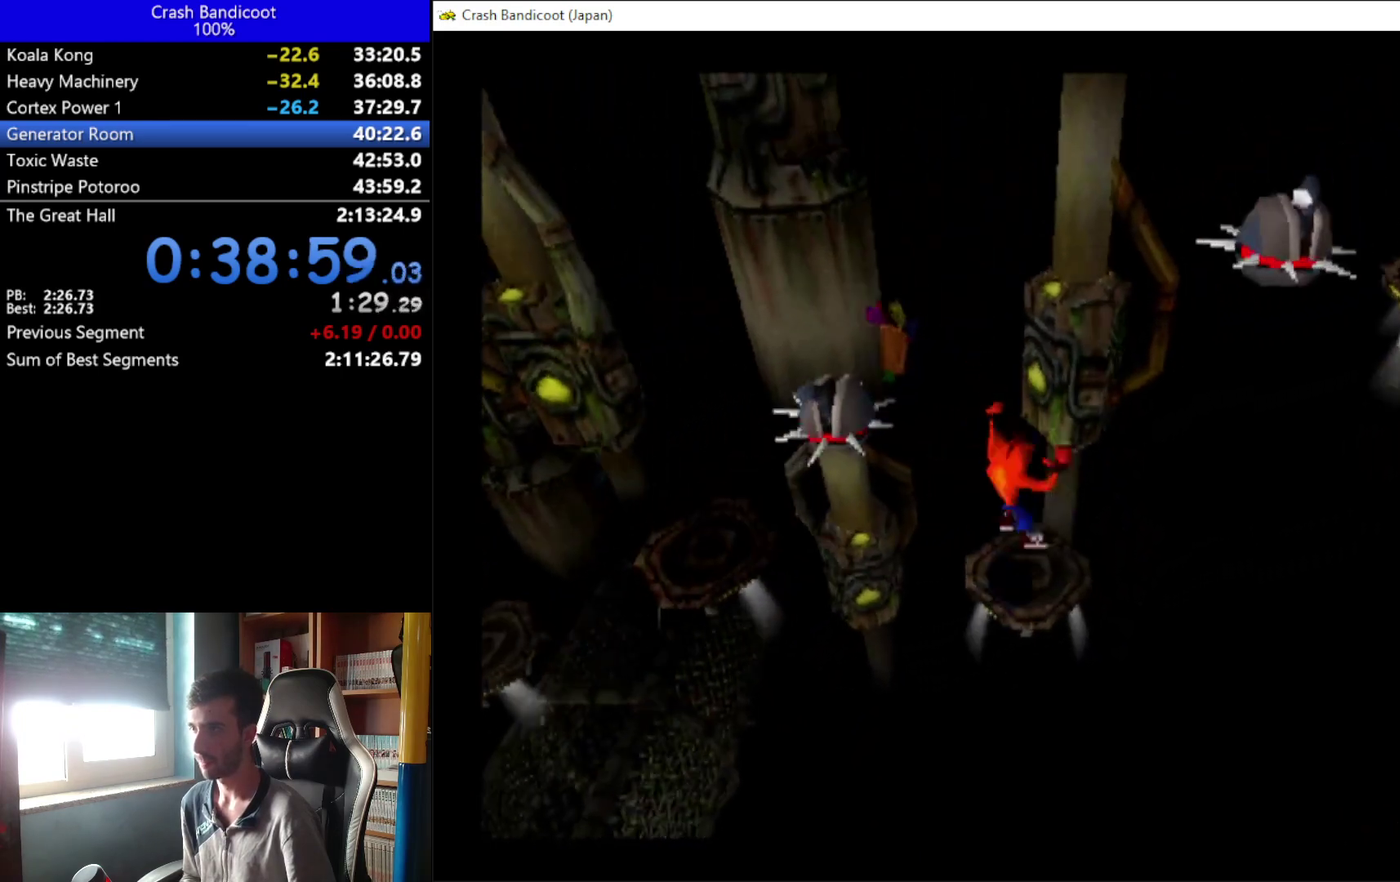
{"buttons": ["A", "DPAD_RIGHT"], "left_stick": "center", "events": [[333, "DPAD_RIGHT", "down"], [500, "A", "down"]]}
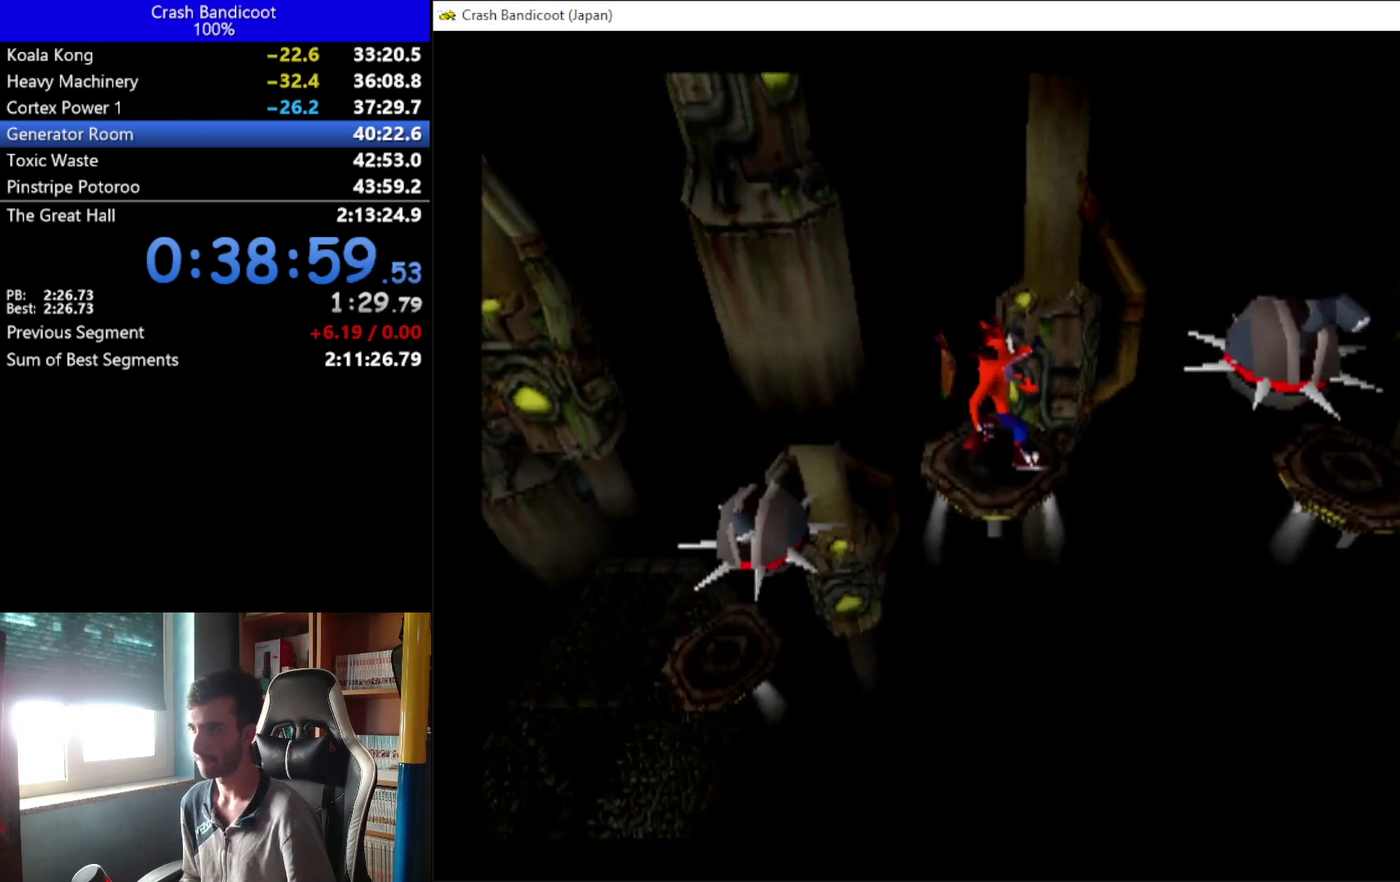
{"buttons": ["DPAD_RIGHT"], "left_stick": "center", "events": [[467, "A", "up"]]}
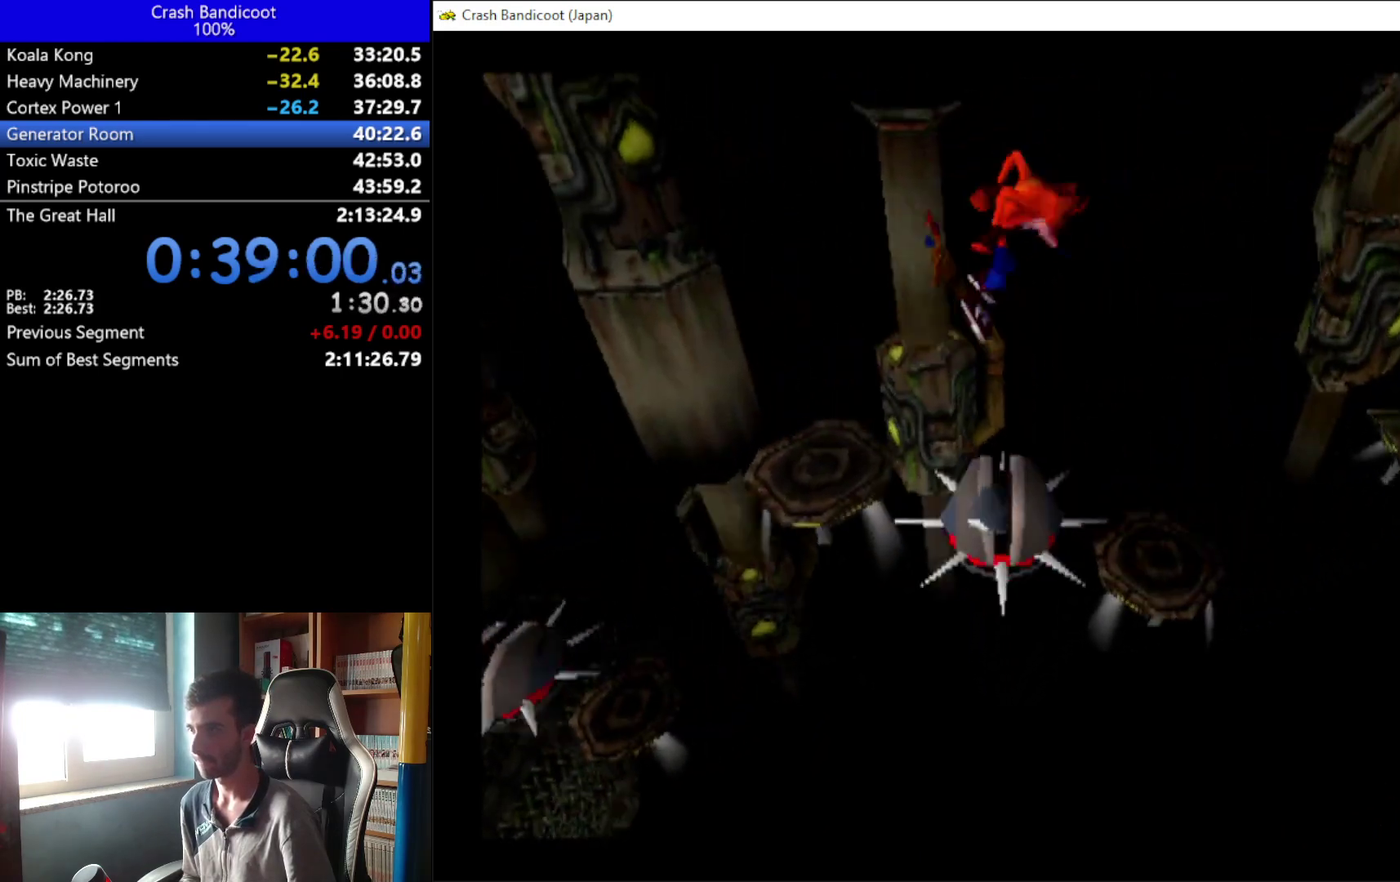
{"buttons": ["A", "DPAD_RIGHT"], "left_stick": "center", "events": [[400, "A", "down"]]}
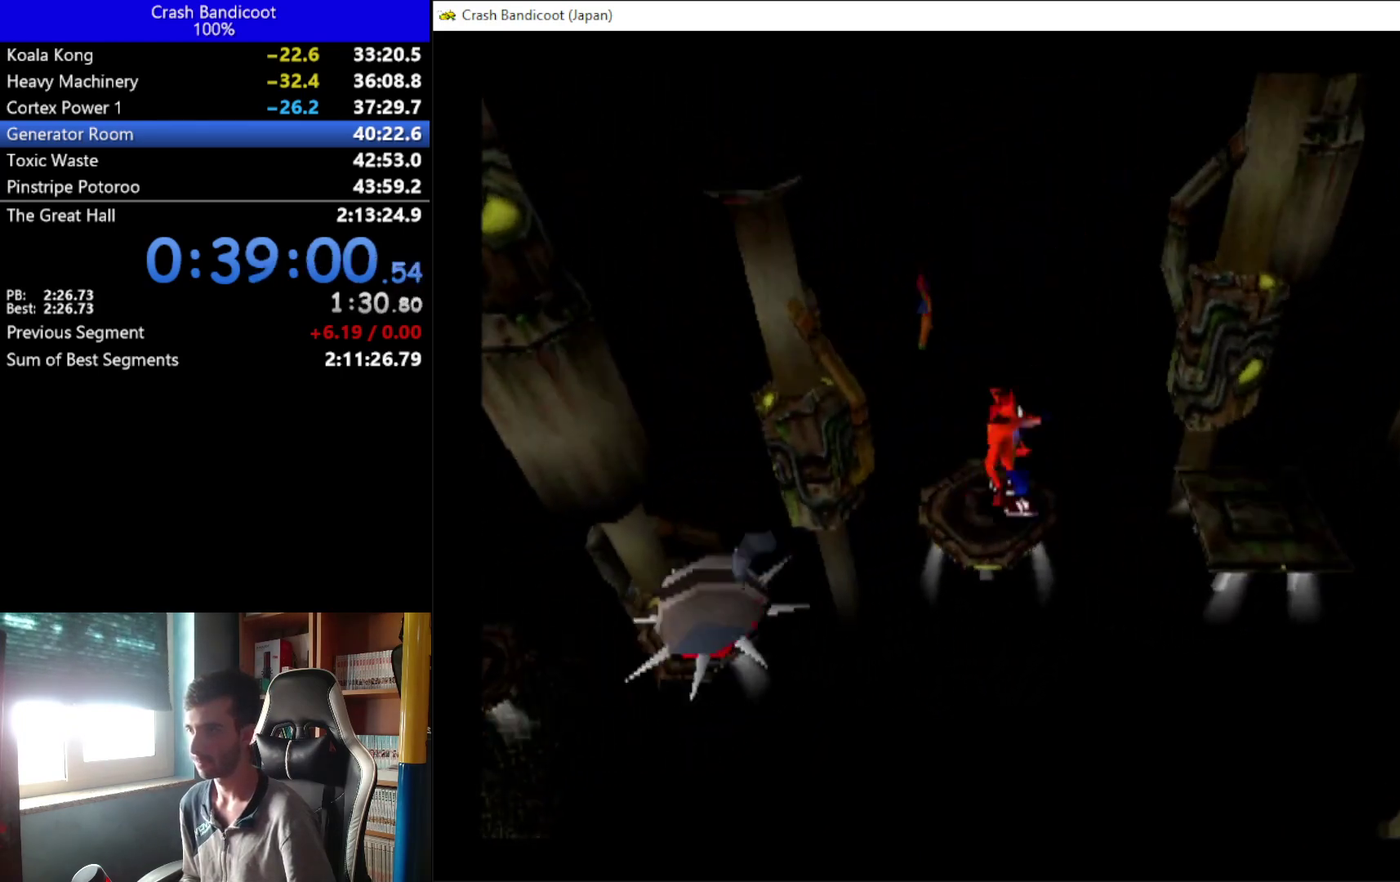
{"buttons": ["DPAD_RIGHT"], "left_stick": "center", "events": [[167, "A", "up"]]}
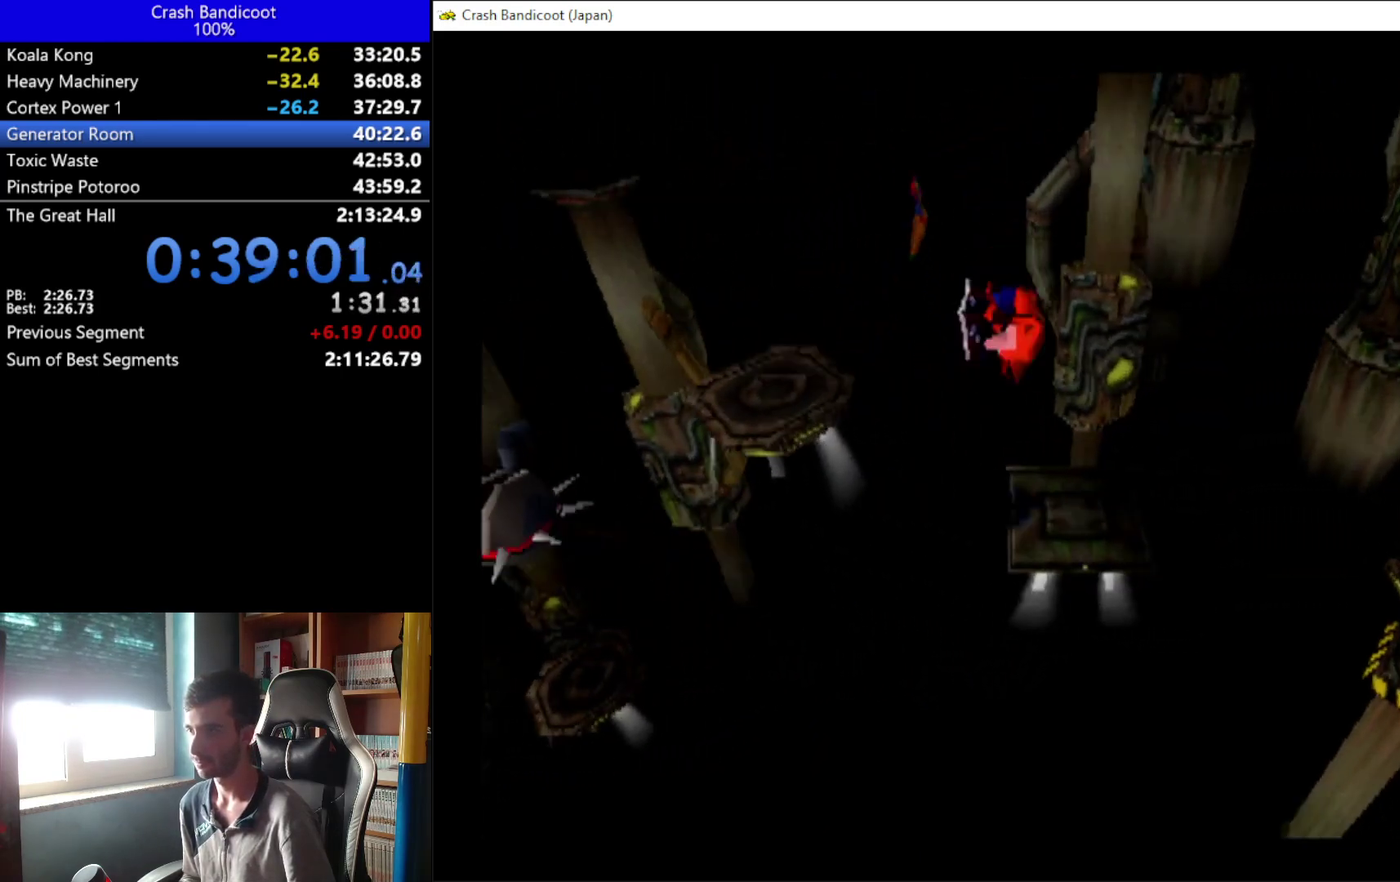
{"buttons": ["A", "DPAD_RIGHT"], "left_stick": "center", "events": [[300, "A", "down"], [333, "DPAD_DOWN", "down"], [467, "DPAD_DOWN", "up"]]}
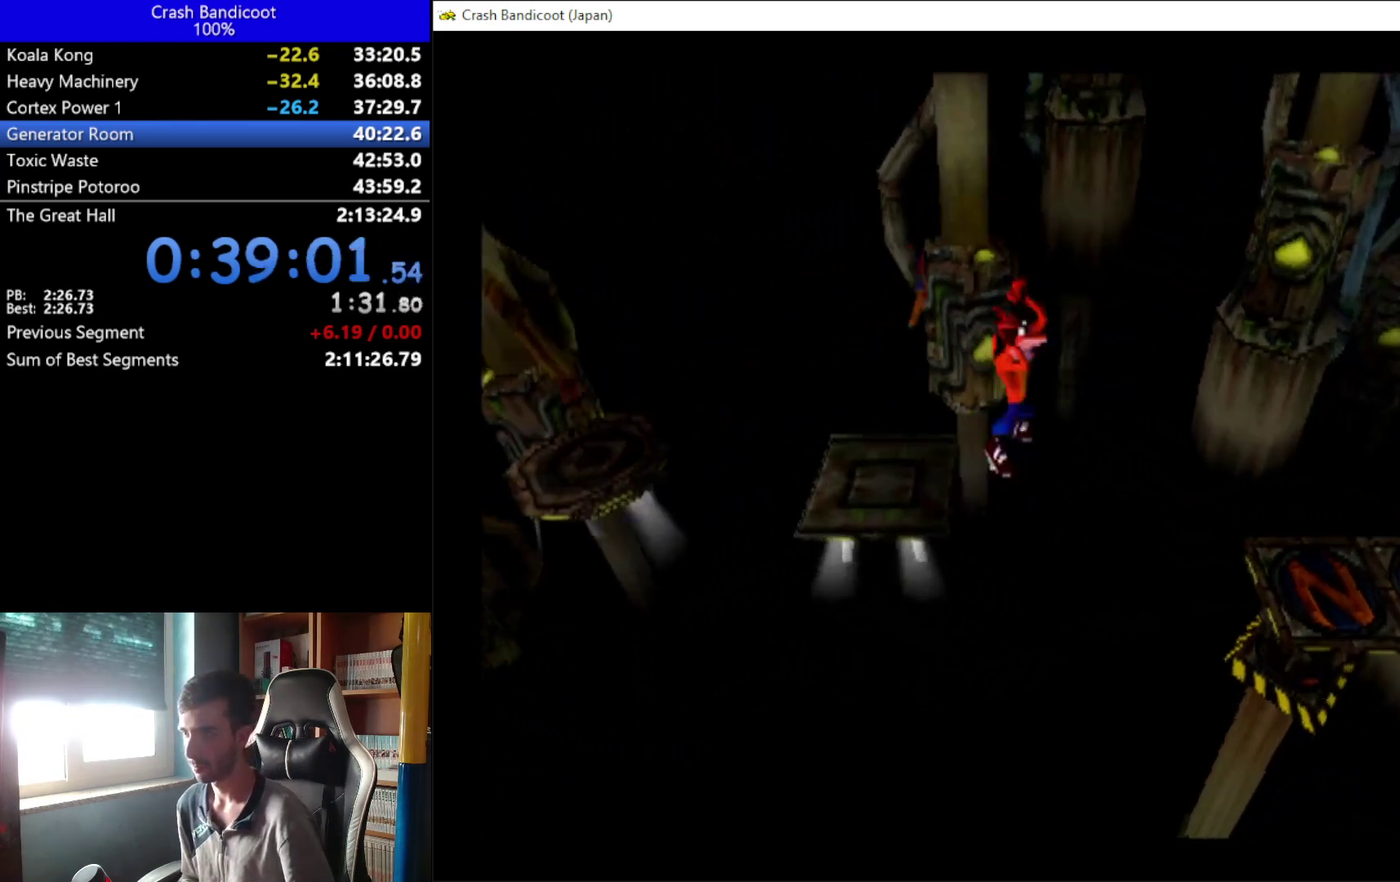
{"buttons": ["DPAD_RIGHT"], "left_stick": "center", "events": [[33, "DPAD_UP", "down"], [133, "DPAD_UP", "up"], [333, "A", "up"], [333, "DPAD_UP", "down"], [433, "DPAD_UP", "up"]]}
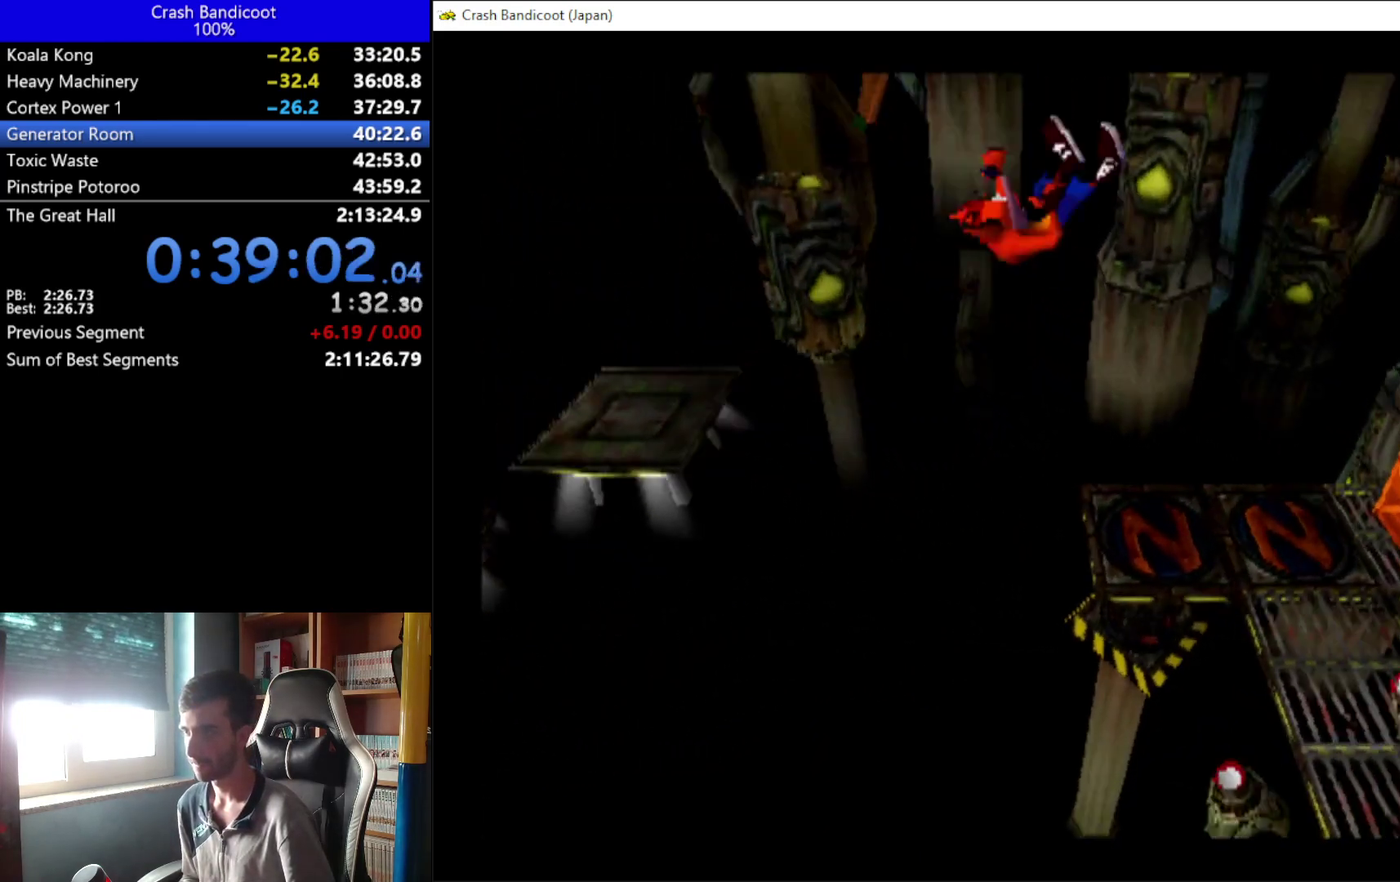
{"buttons": ["DPAD_RIGHT"], "left_stick": "center", "events": []}
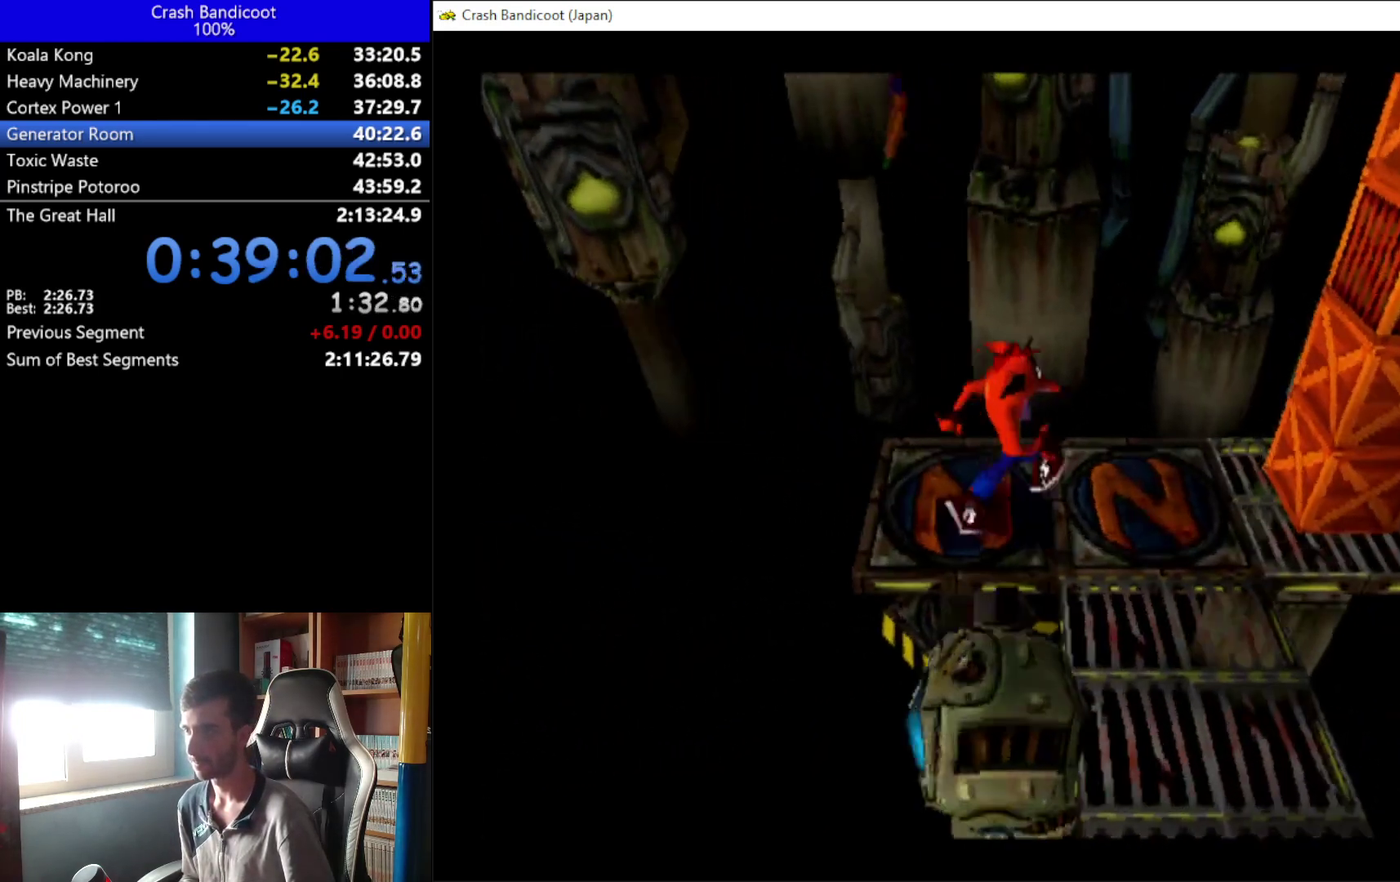
{"buttons": ["A", "X"], "left_stick": "center", "events": [[233, "X", "down"], [333, "A", "down"], [400, "DPAD_RIGHT", "up"]]}
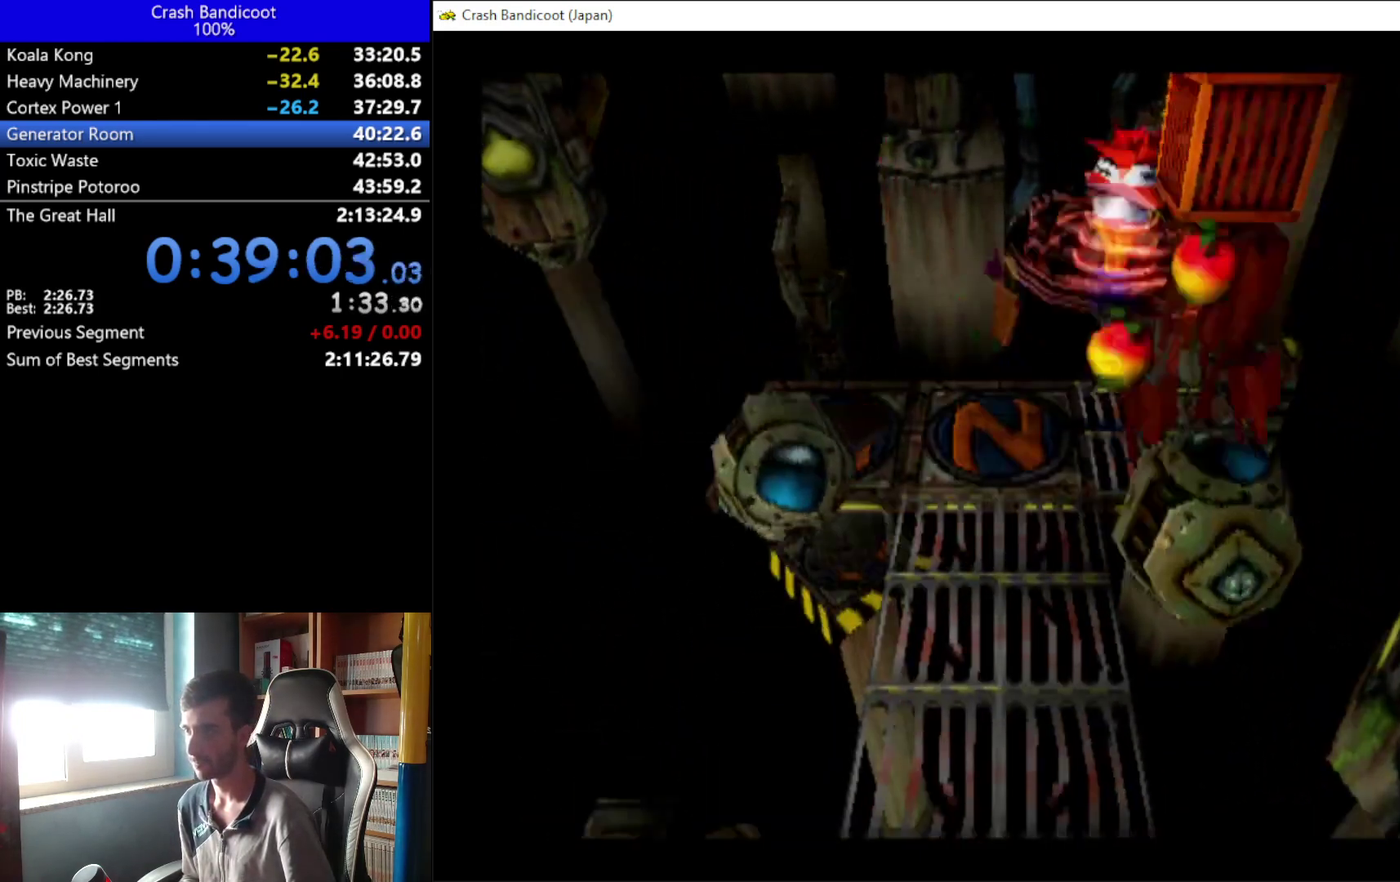
{"buttons": ["DPAD_LEFT"], "left_stick": "center", "events": [[100, "DPAD_LEFT", "down"], [167, "A", "up"], [167, "X", "up"]]}
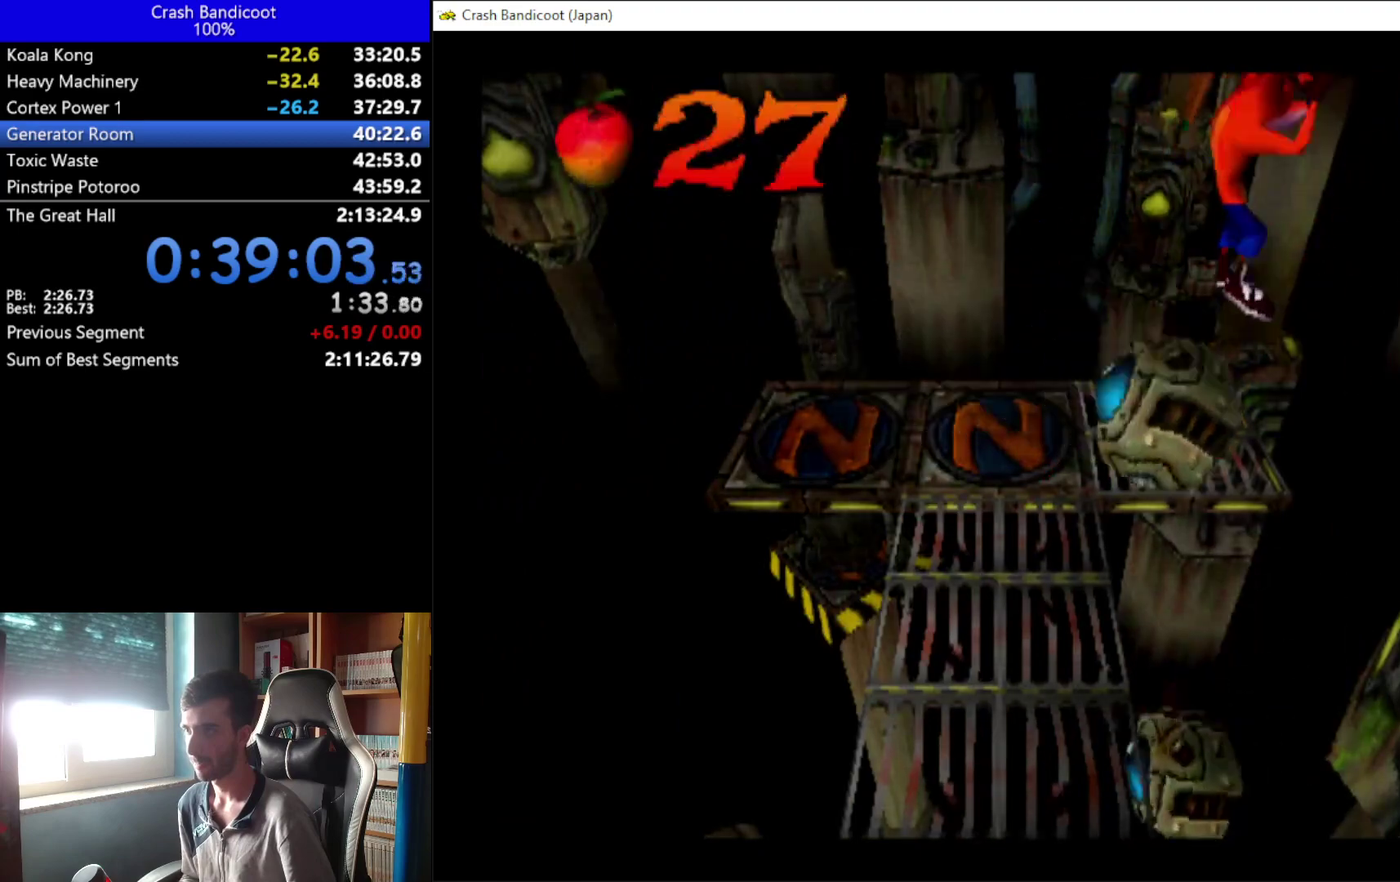
{"buttons": ["DPAD_LEFT"], "left_stick": "center", "events": [[133, "DPAD_LEFT", "up"], [367, "DPAD_LEFT", "down"]]}
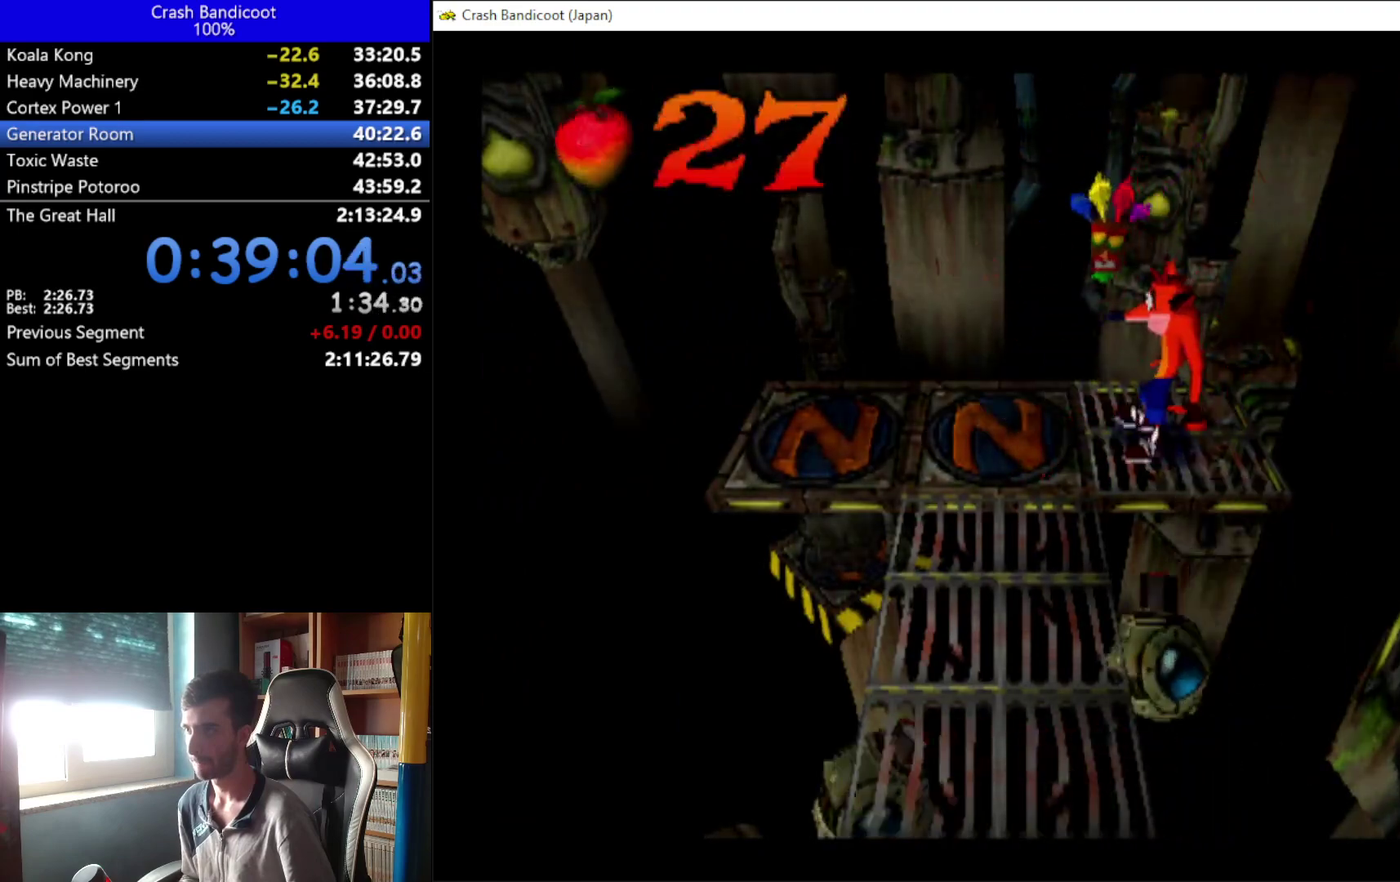
{"buttons": ["X", "DPAD_DOWN"], "left_stick": "center", "events": [[200, "DPAD_DOWN", "down"], [233, "DPAD_LEFT", "up"], [500, "X", "down"]]}
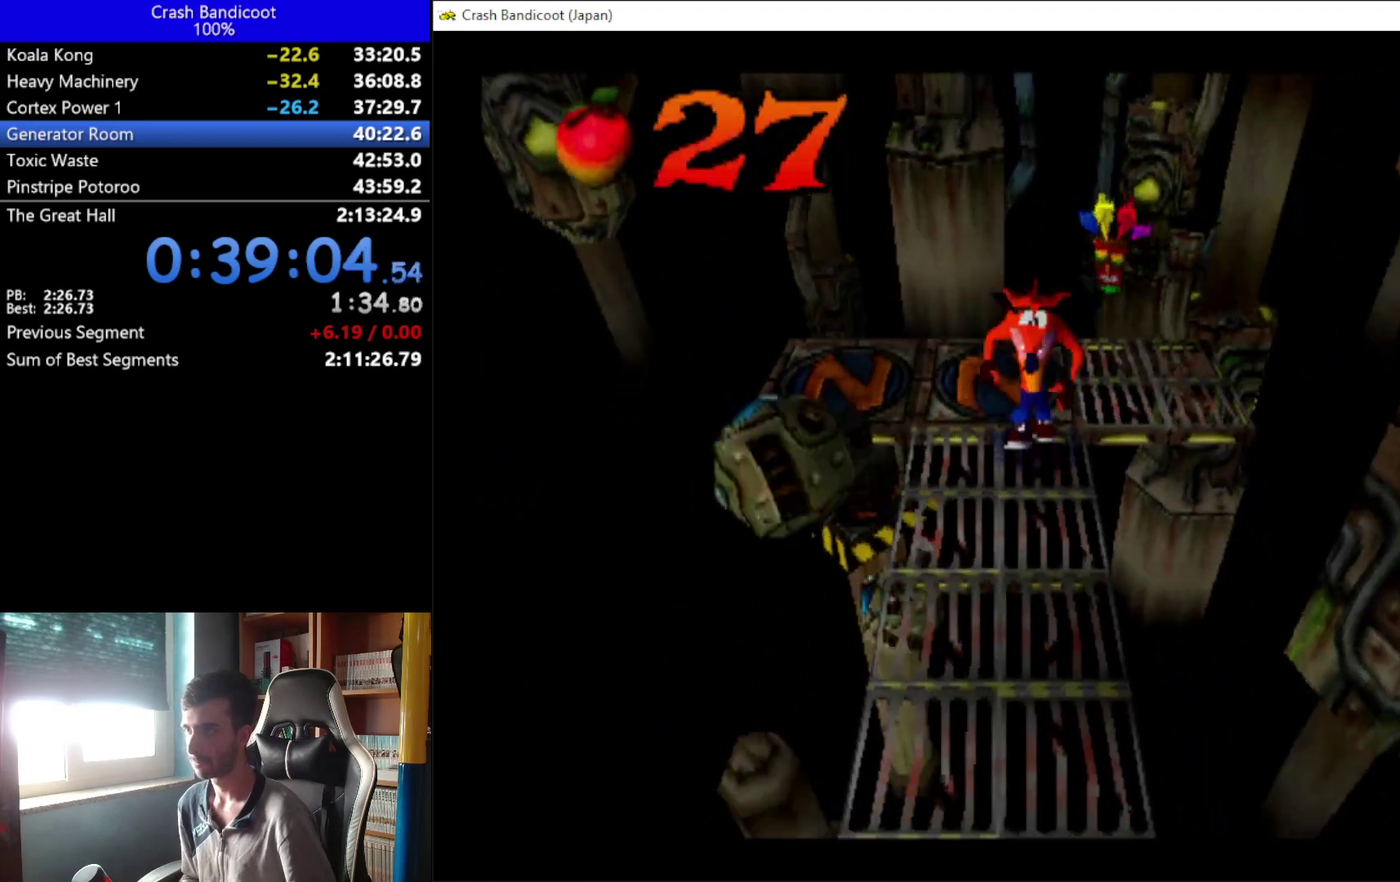
{"buttons": ["DPAD_DOWN"], "left_stick": "center", "events": [[333, "X", "up"]]}
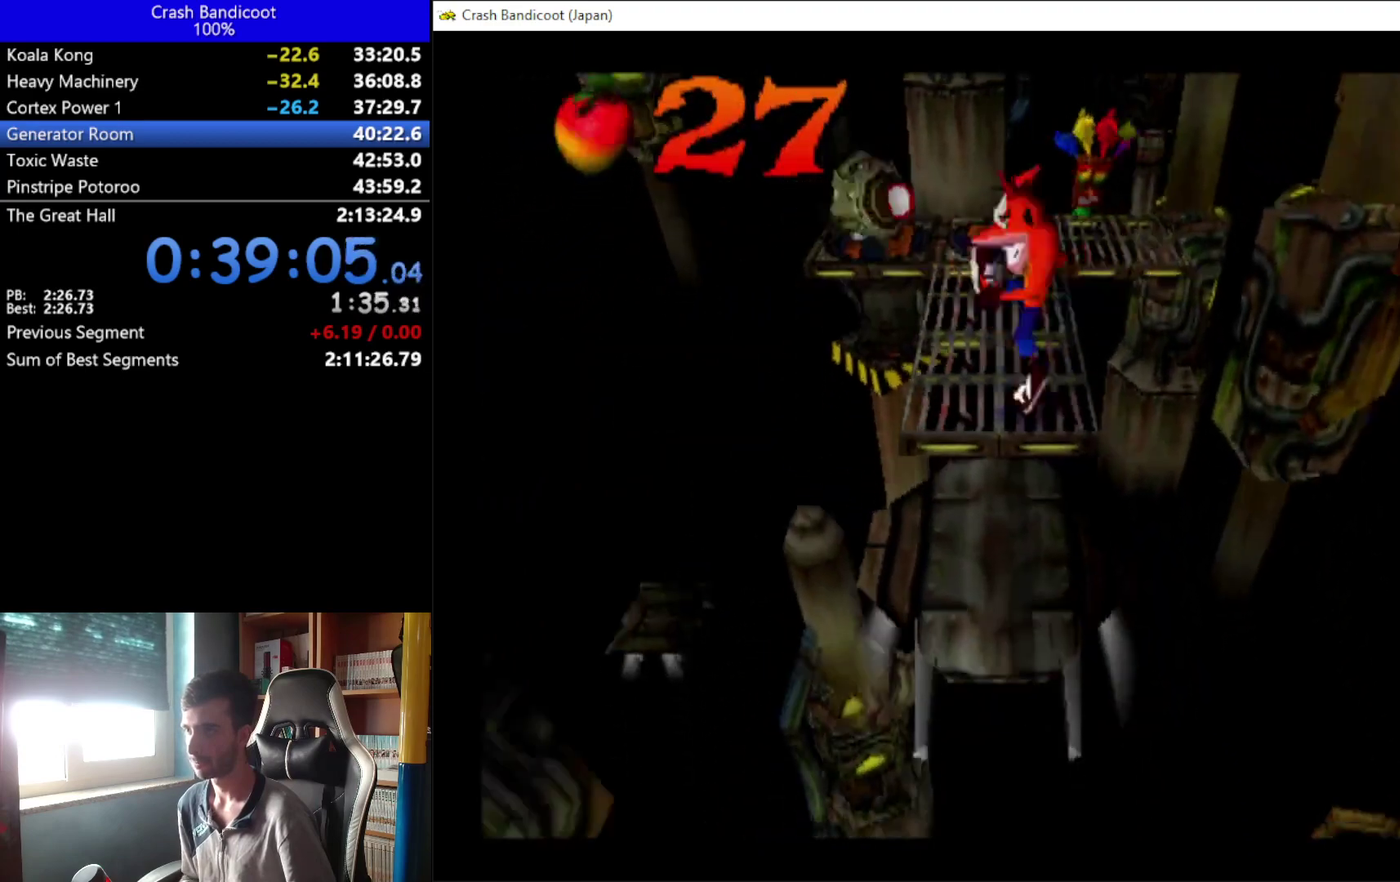
{"buttons": [], "left_stick": "center", "events": [[100, "DPAD_DOWN", "up"]]}
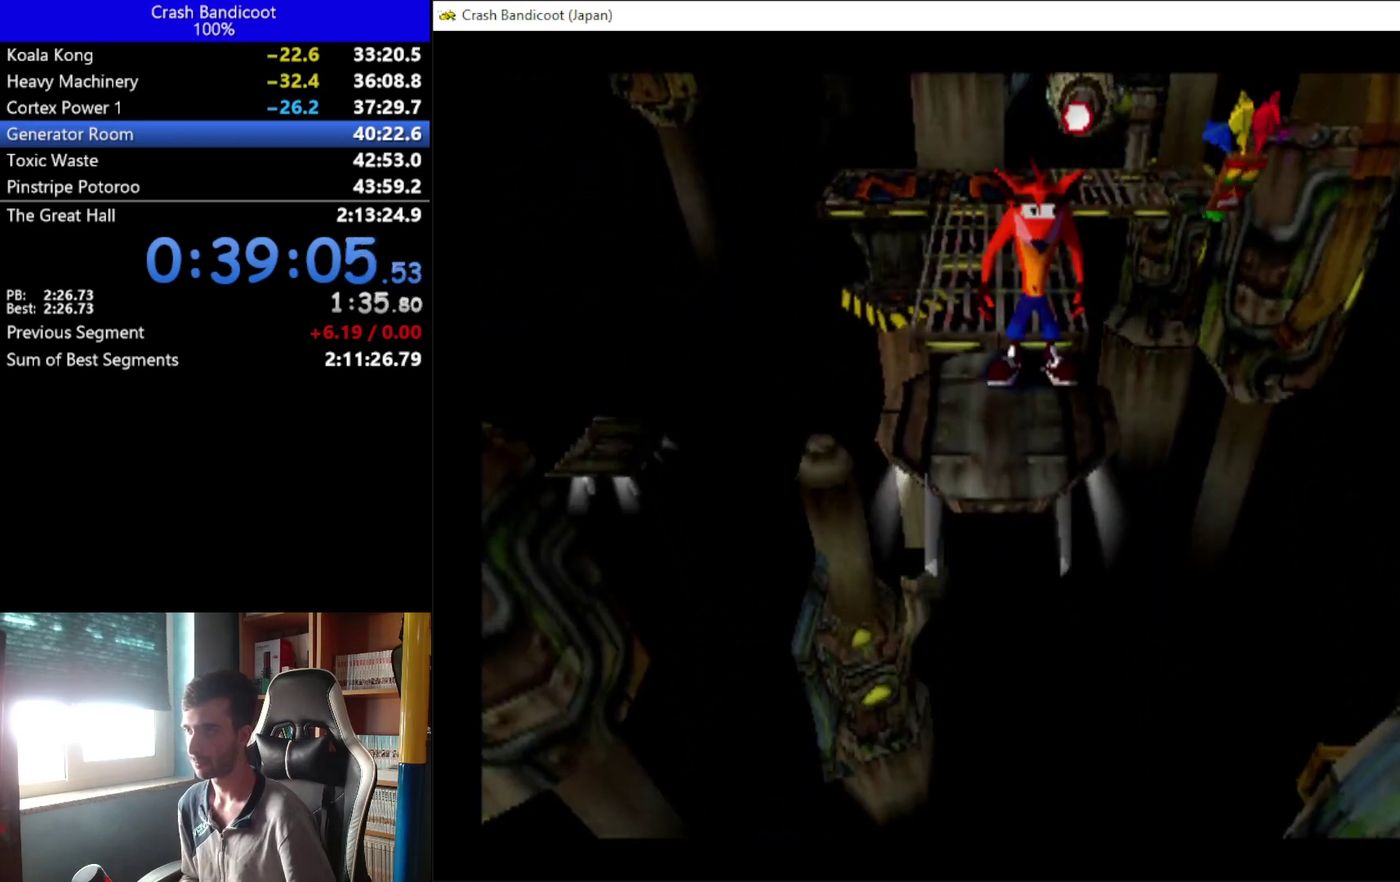
{"buttons": [], "left_stick": "center", "events": []}
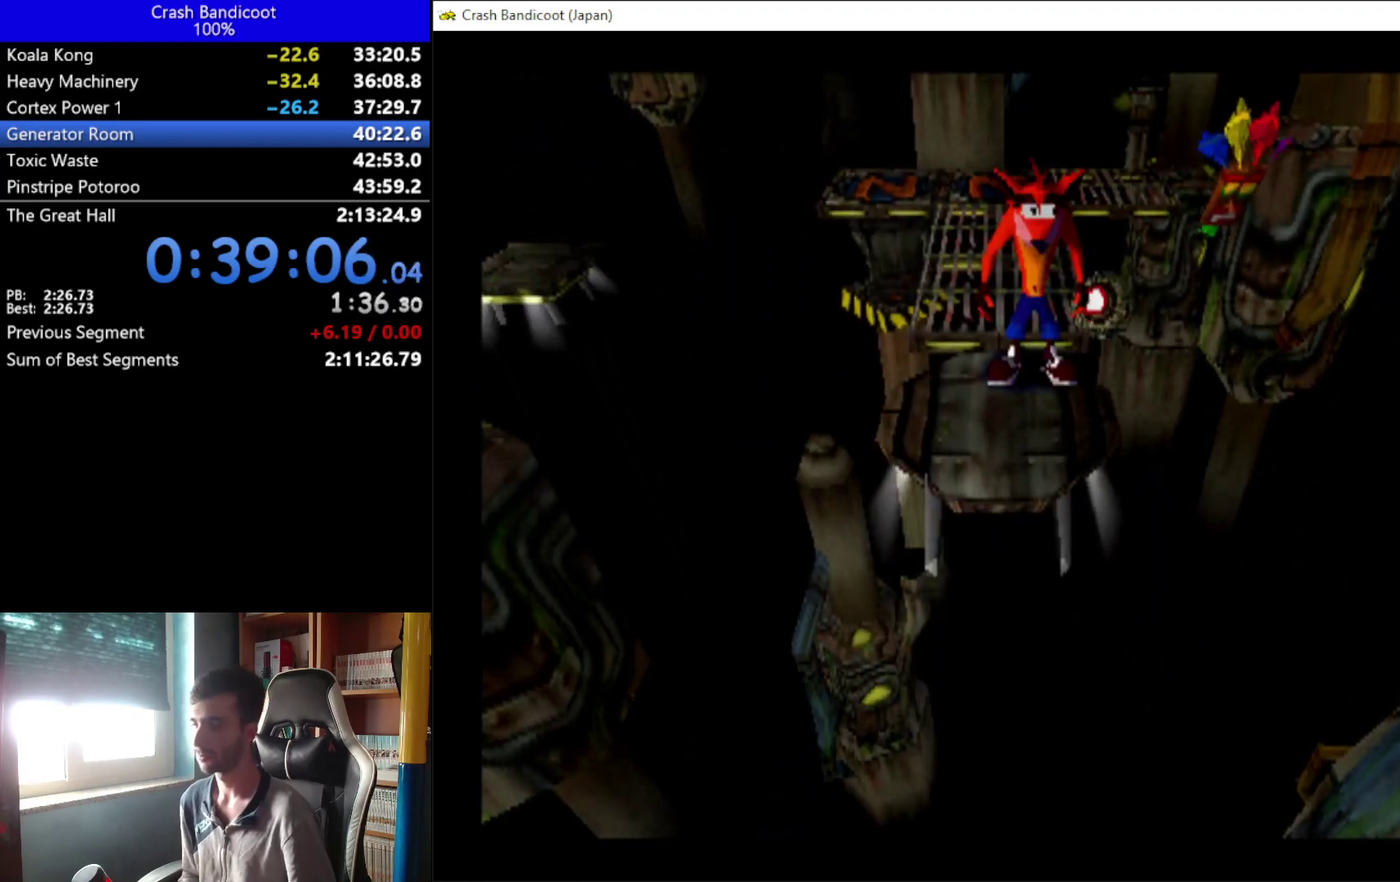
{"buttons": [], "left_stick": "center", "events": []}
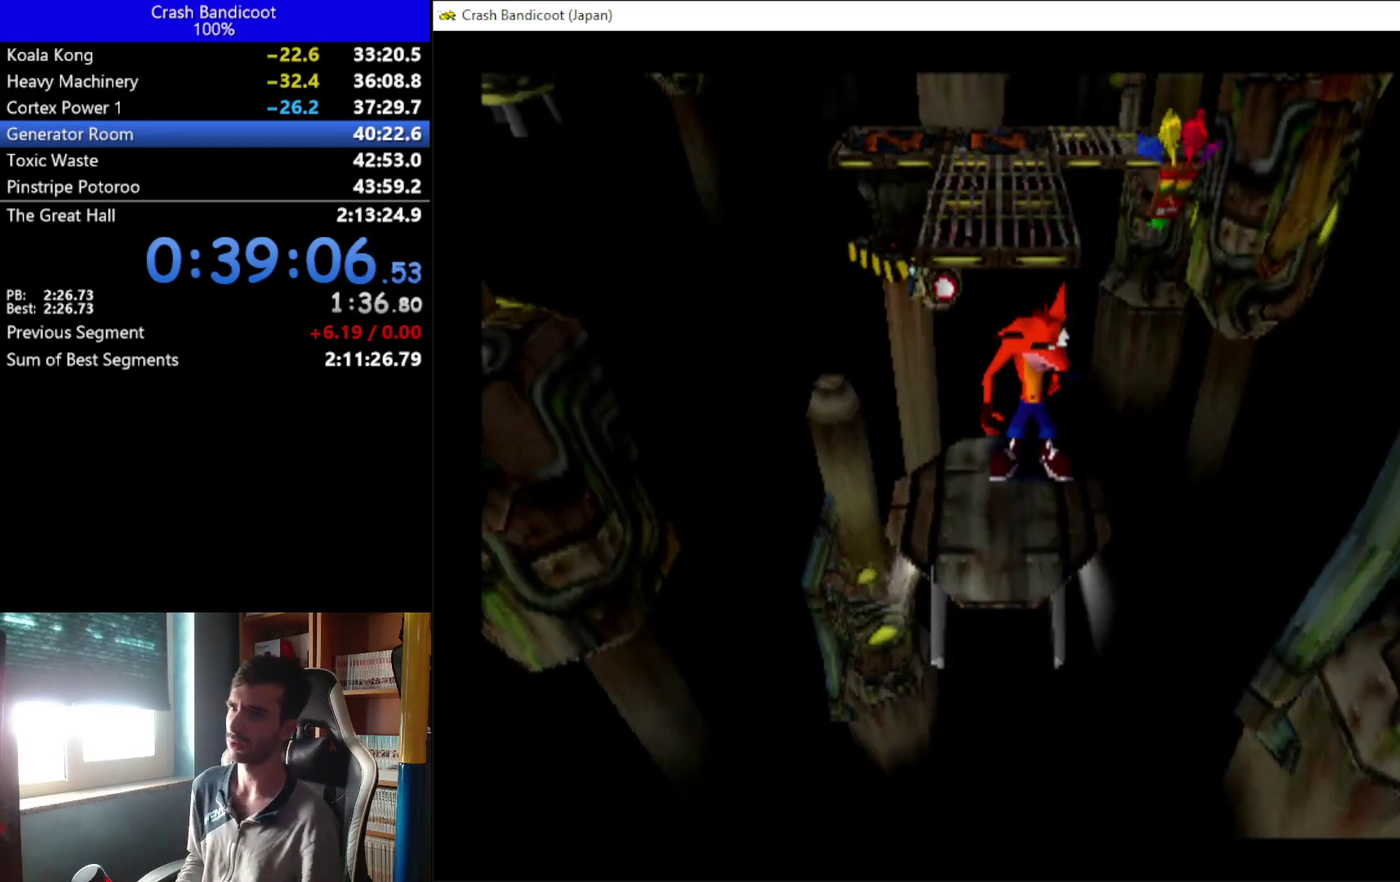
{"buttons": [], "left_stick": "center", "events": []}
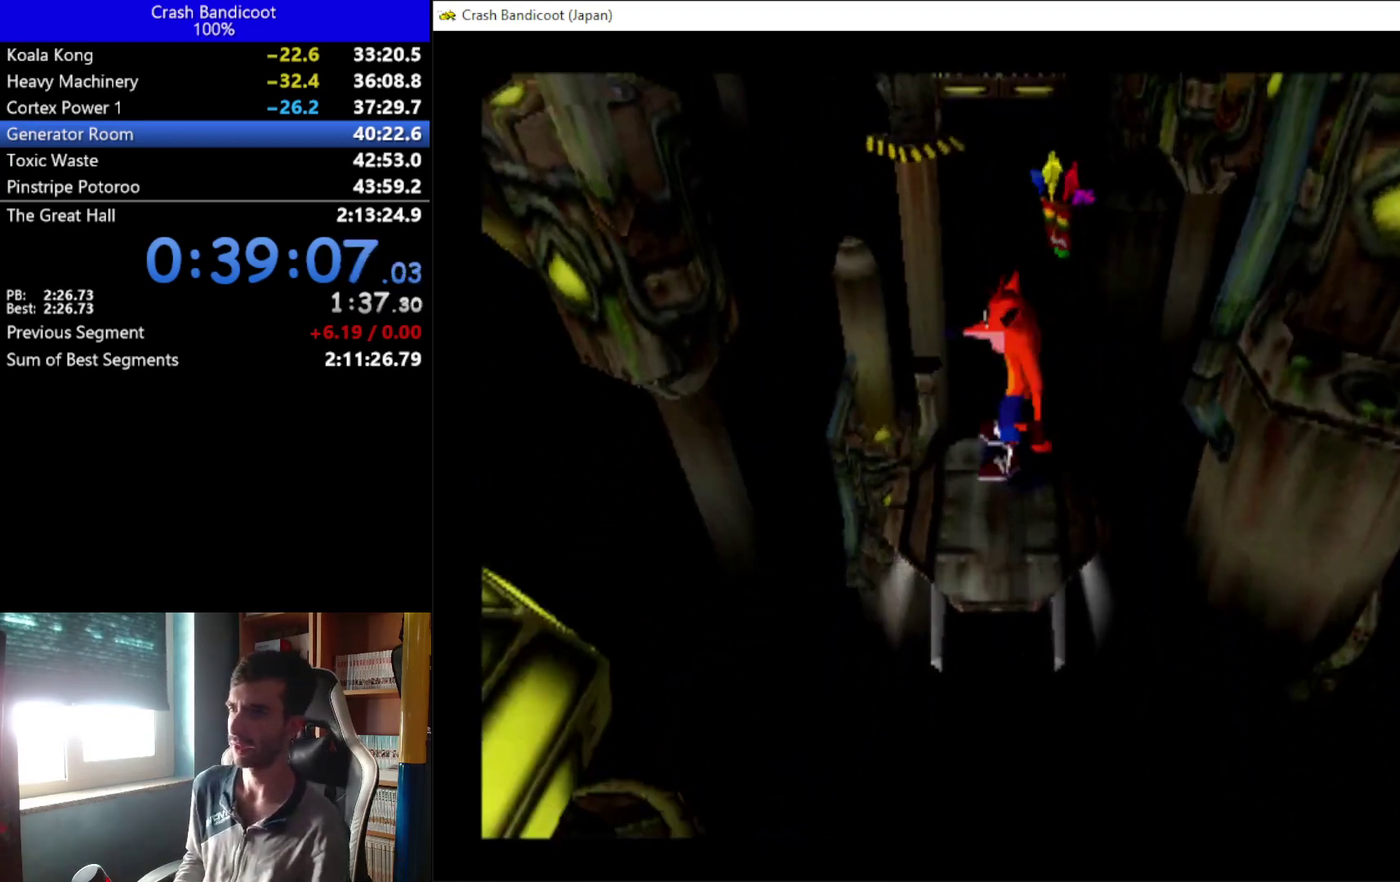
{"buttons": [], "left_stick": "center", "events": [[100, "DPAD_DOWN", "down"], [200, "DPAD_DOWN", "up"]]}
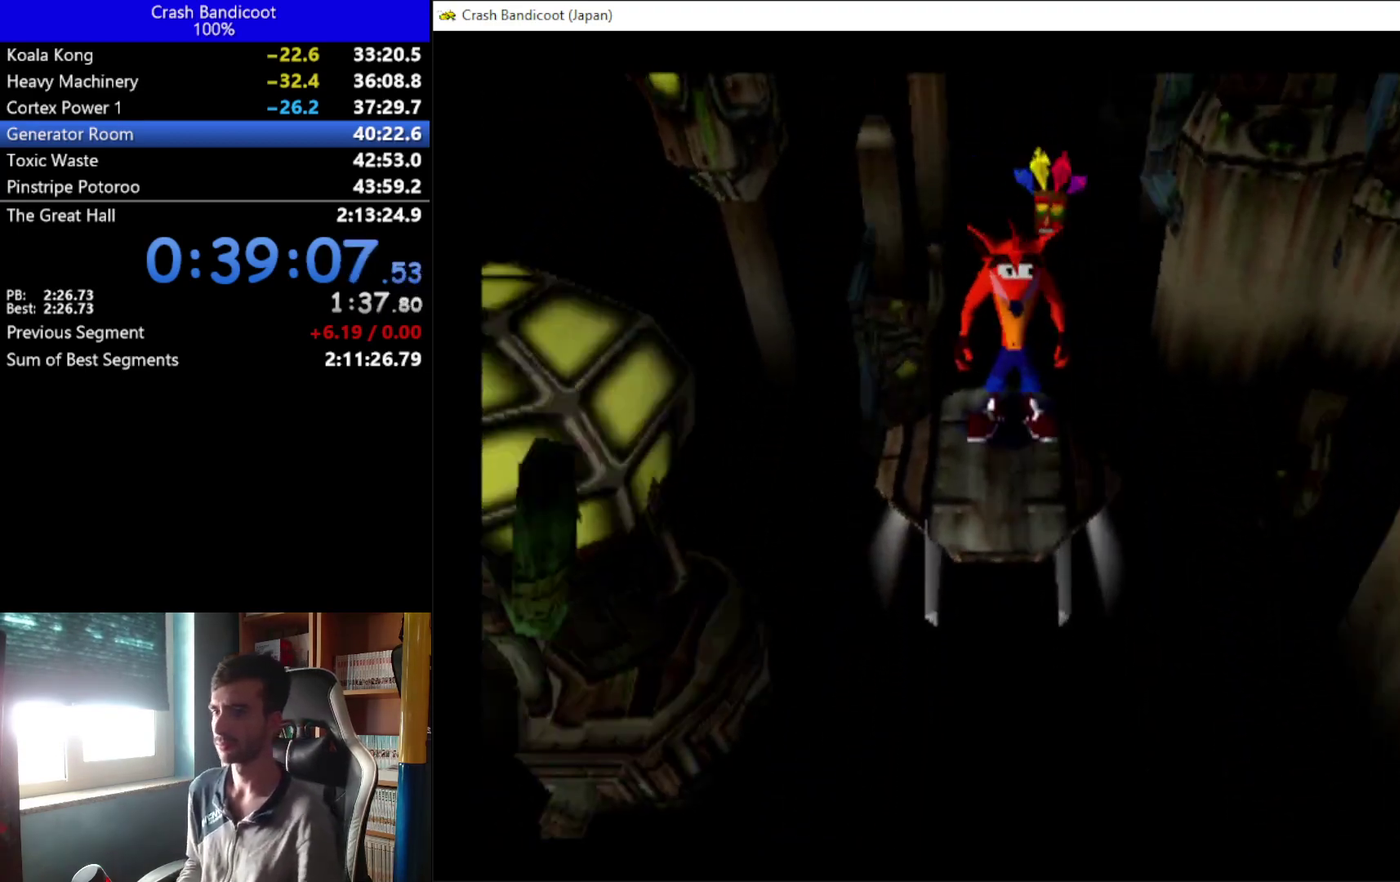
{"buttons": ["DPAD_DOWN"], "left_stick": "center", "events": [[267, "DPAD_DOWN", "down"]]}
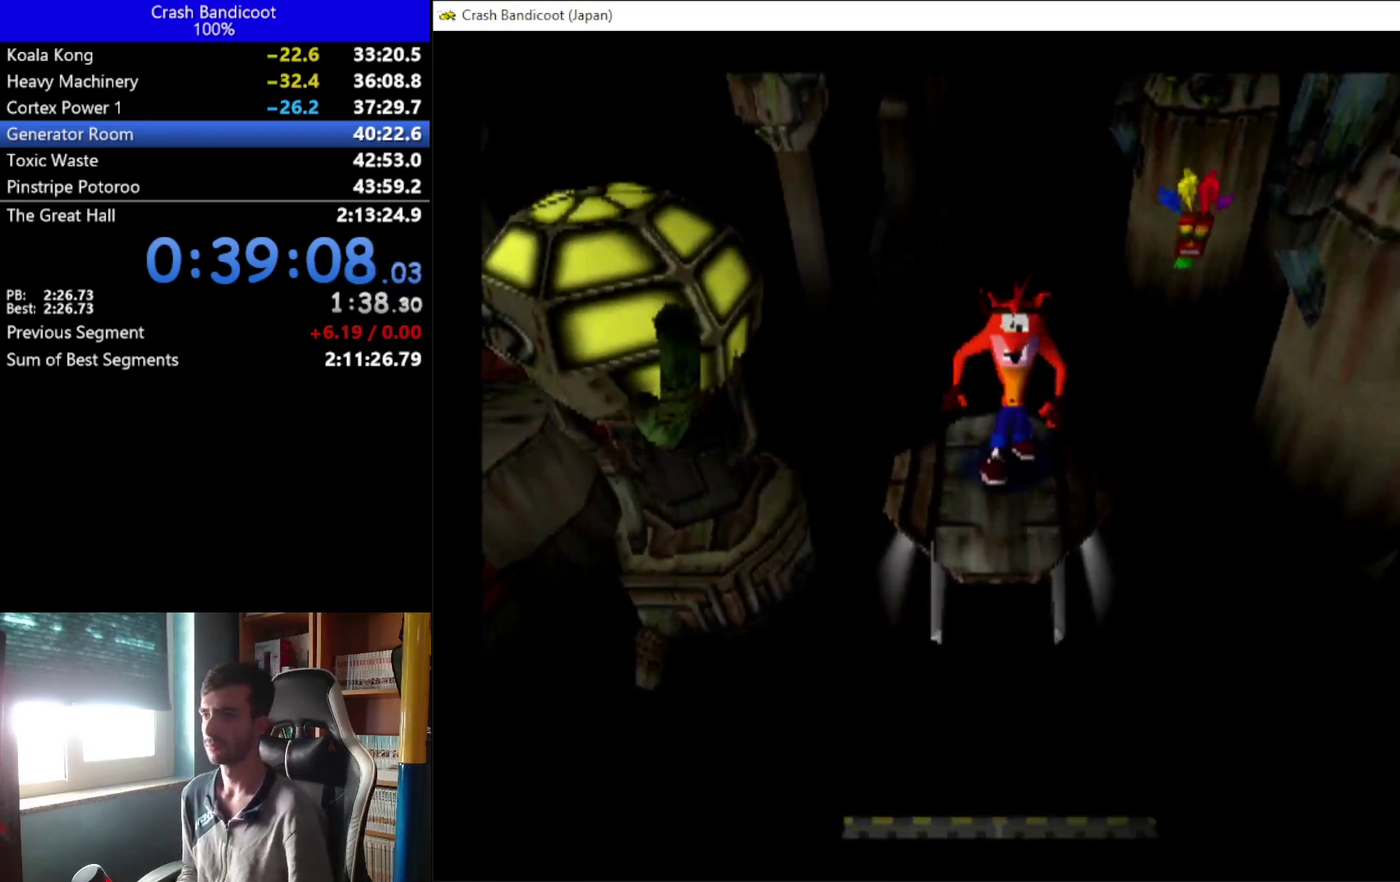
{"buttons": ["DPAD_DOWN"], "left_stick": "center", "events": [[200, "A", "down"], [400, "A", "up"]]}
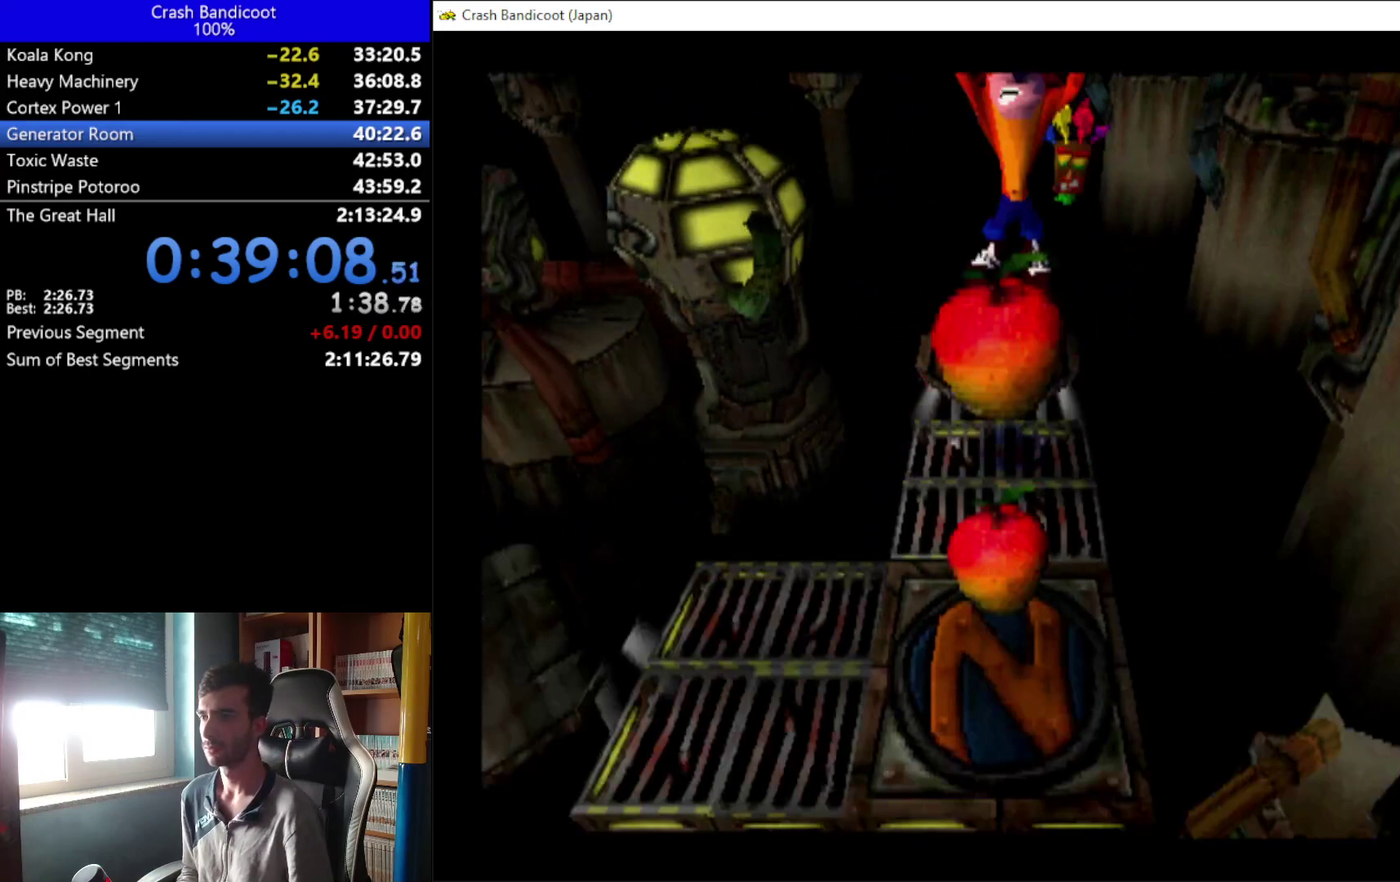
{"buttons": [], "left_stick": "center", "events": [[233, "DPAD_DOWN", "up"]]}
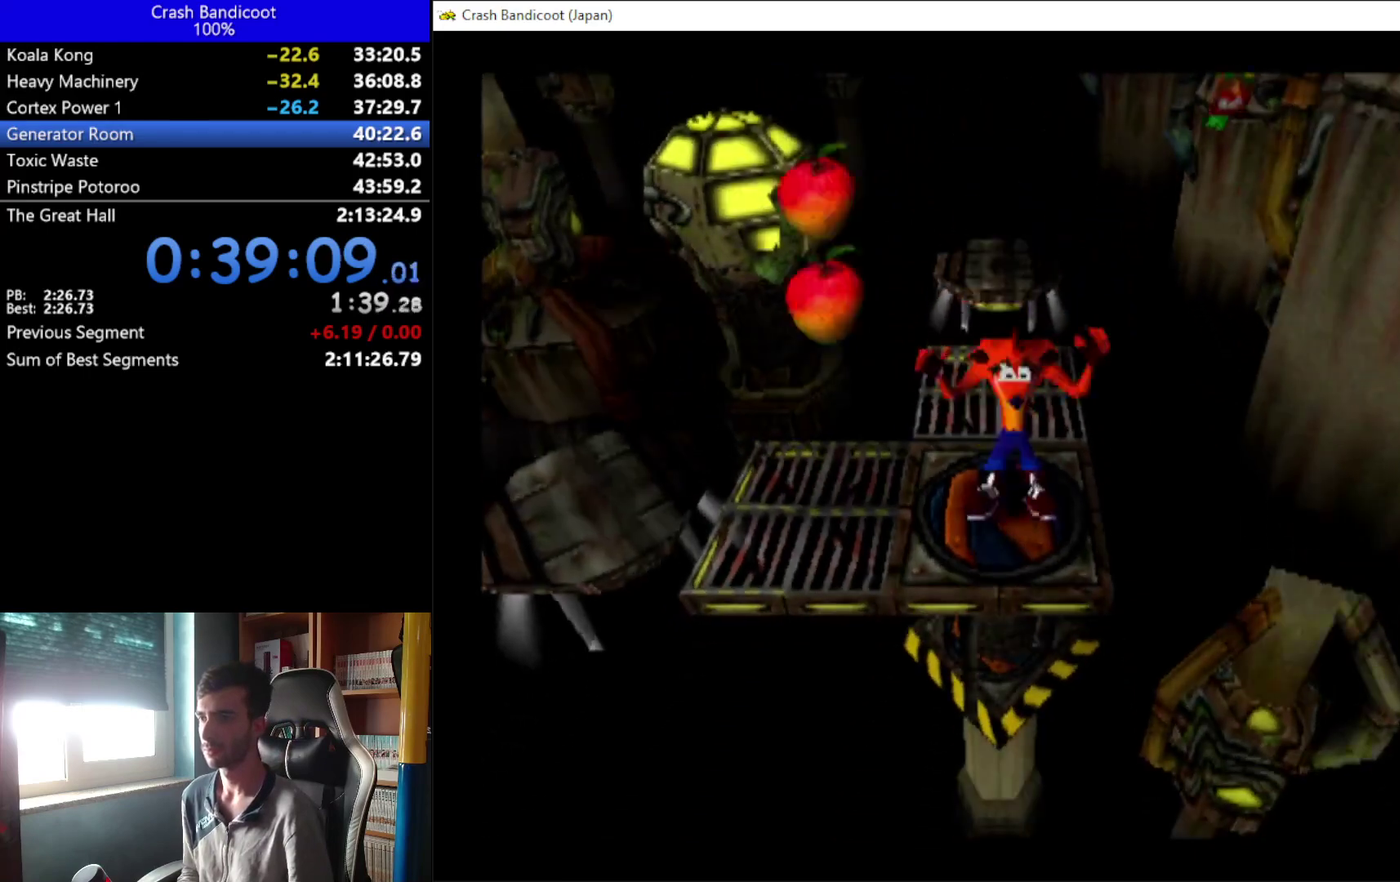
{"buttons": ["DPAD_LEFT"], "left_stick": "center", "events": [[233, "DPAD_LEFT", "down"]]}